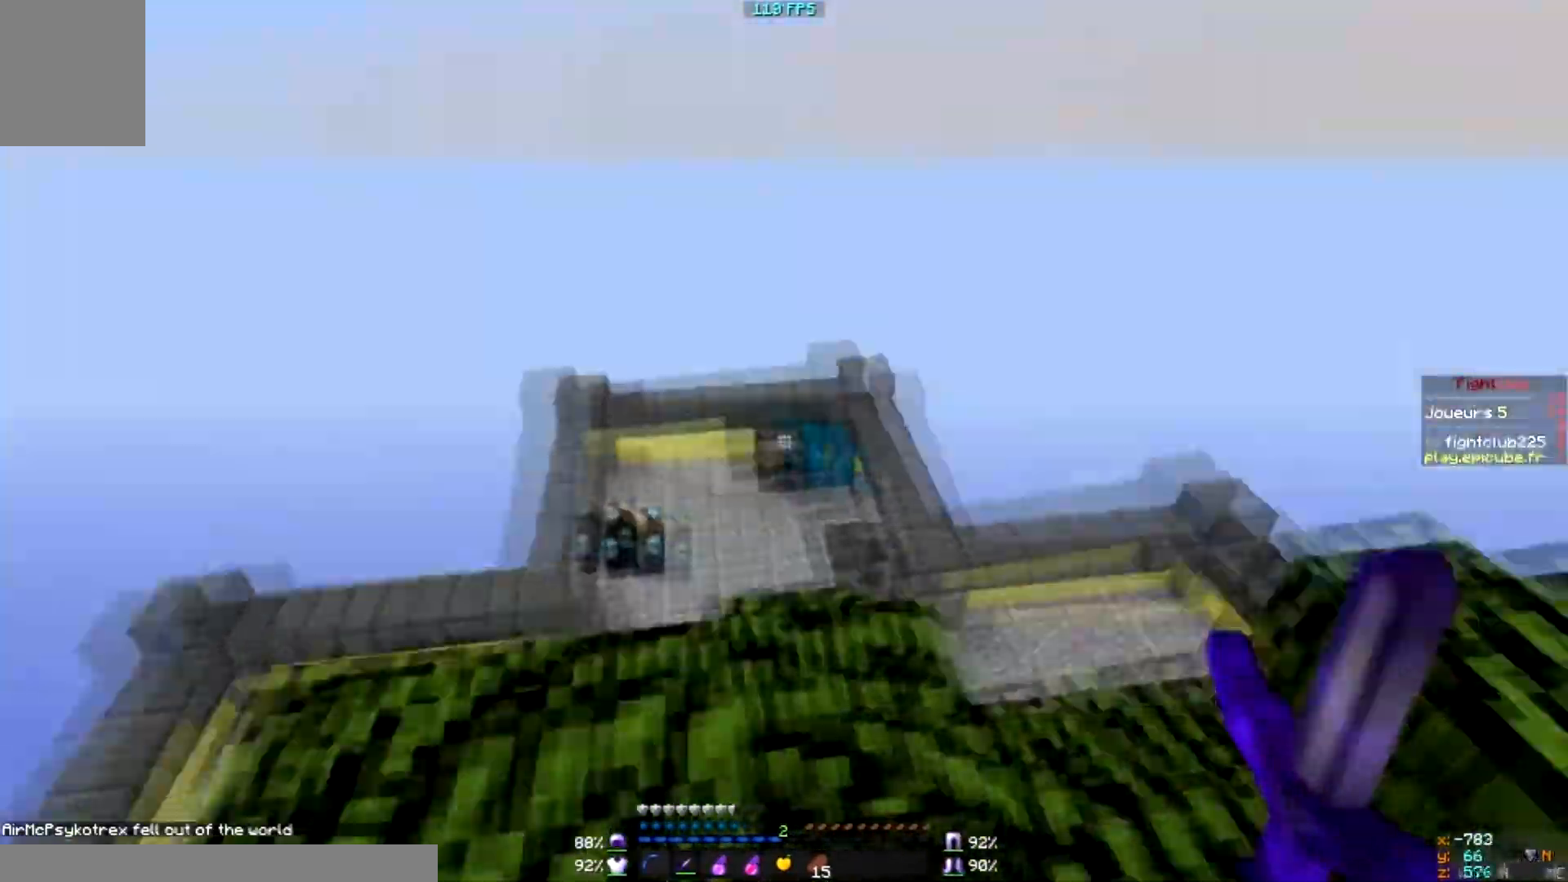
Gameplay with keyboard and mouse; each line is a JSON object with the keys and mouse buttons held at the frame after it. "events" lists presses ("down") and releases ("up") of "a", "d", "s", "w", "mouse_left" and "mouse_right" between this image and that frame as [ms after this image, input, new state], when the widget could be followed in between. "mouse_left", "mouse_right" = the "left", "right" buttons of the "mouse" list. No other keys are recorded. Fast repeated clicks can show as one long hold. Mouse movement is not recorded.
{"keys": ["s"], "mouse": [], "events": [[434, "s", "down"]]}
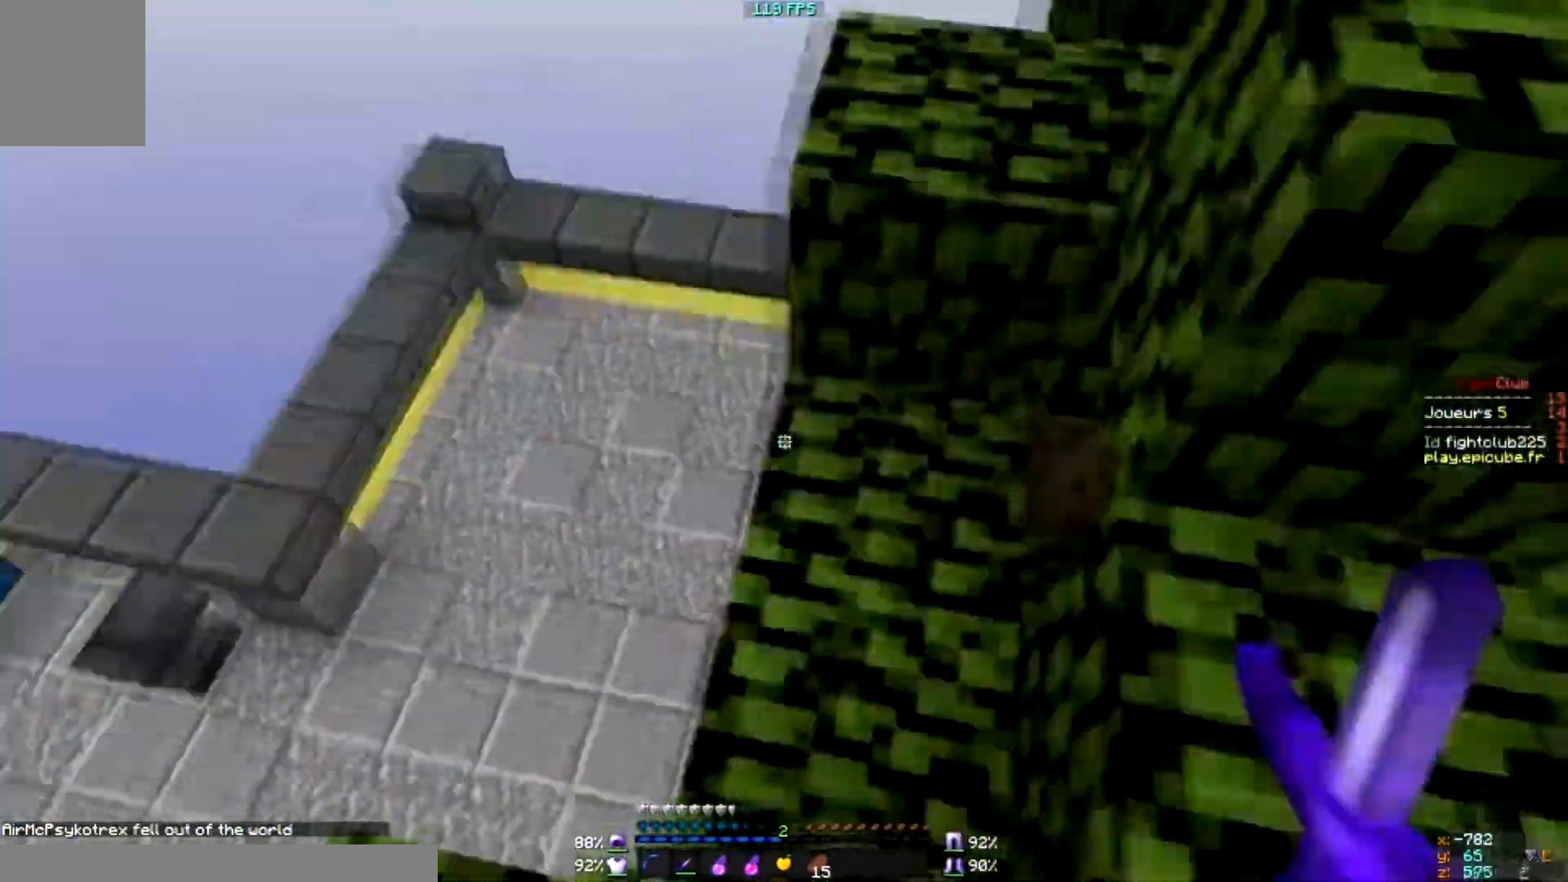
{"keys": [], "mouse": [], "events": [[66, "s", "up"]]}
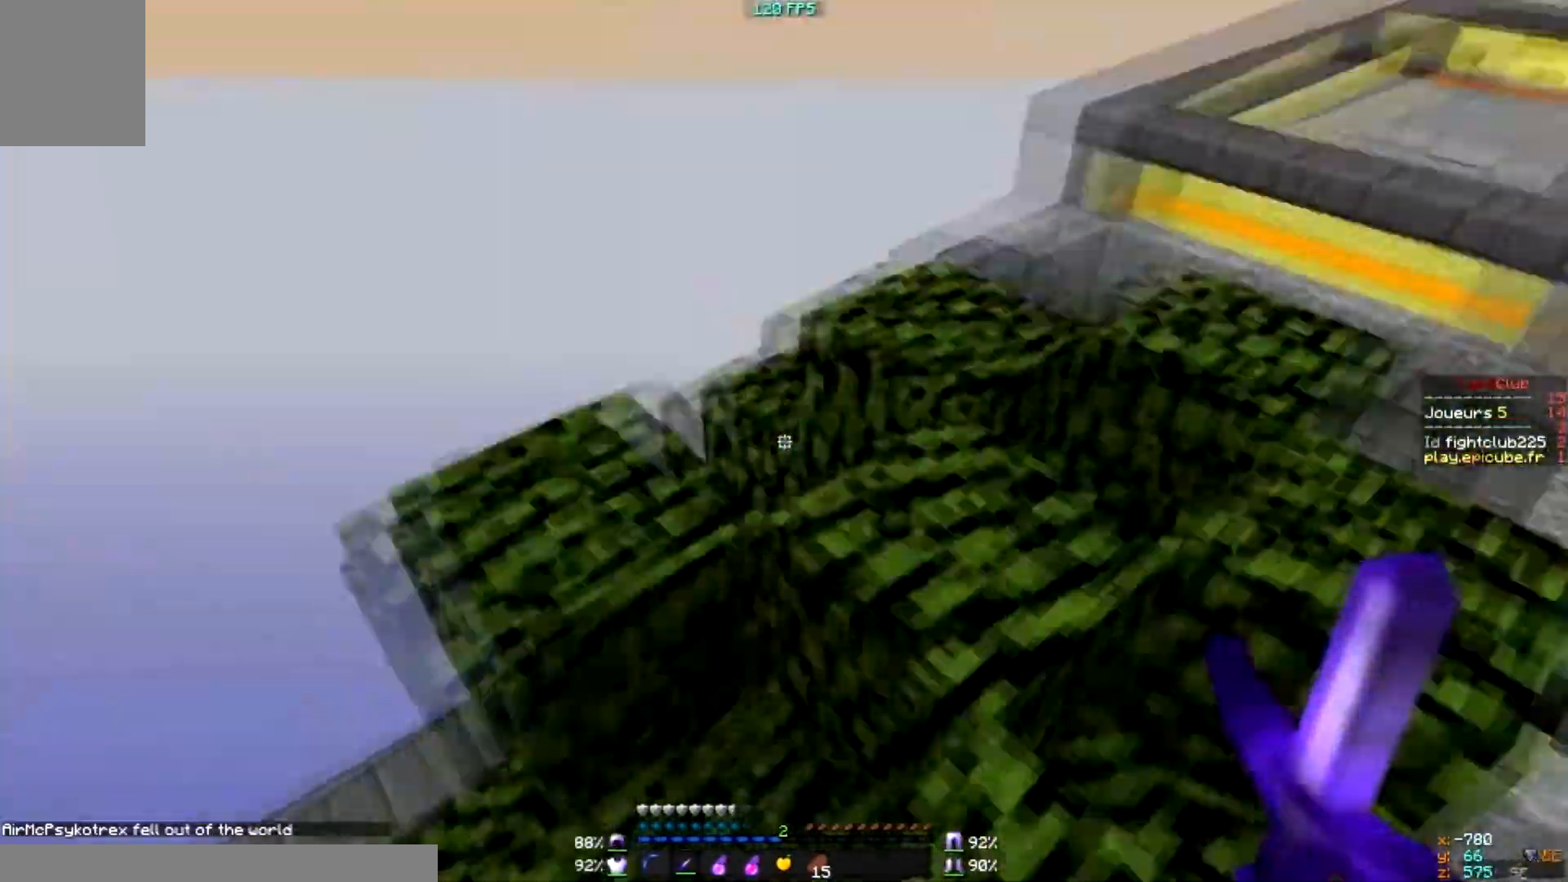
{"keys": [], "mouse": [], "events": [[100, "s", "down"], [200, "s", "up"]]}
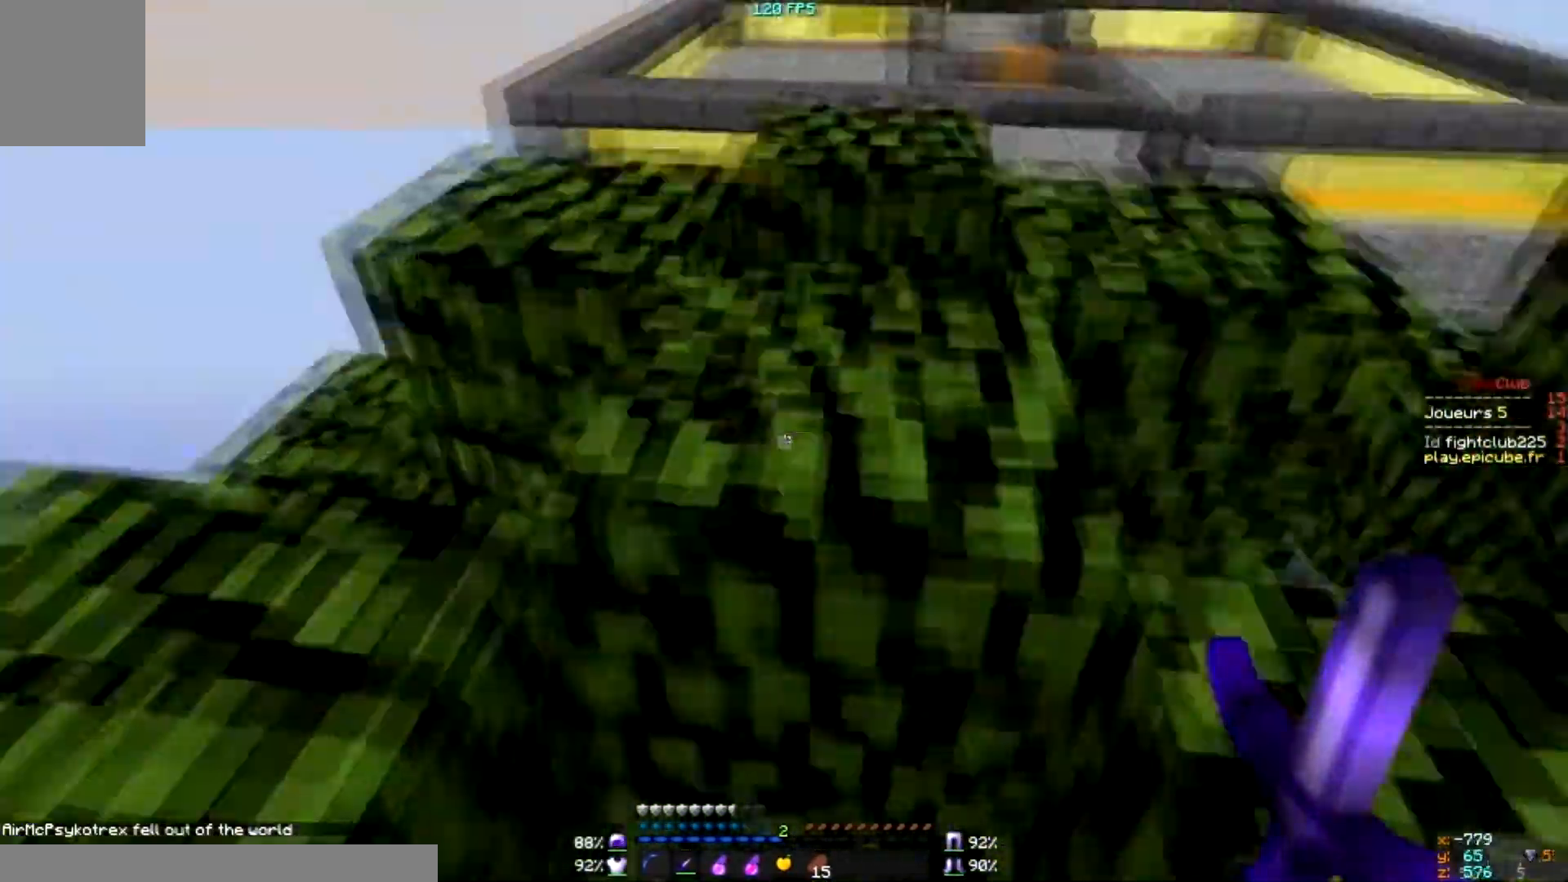
{"keys": [], "mouse": [], "events": []}
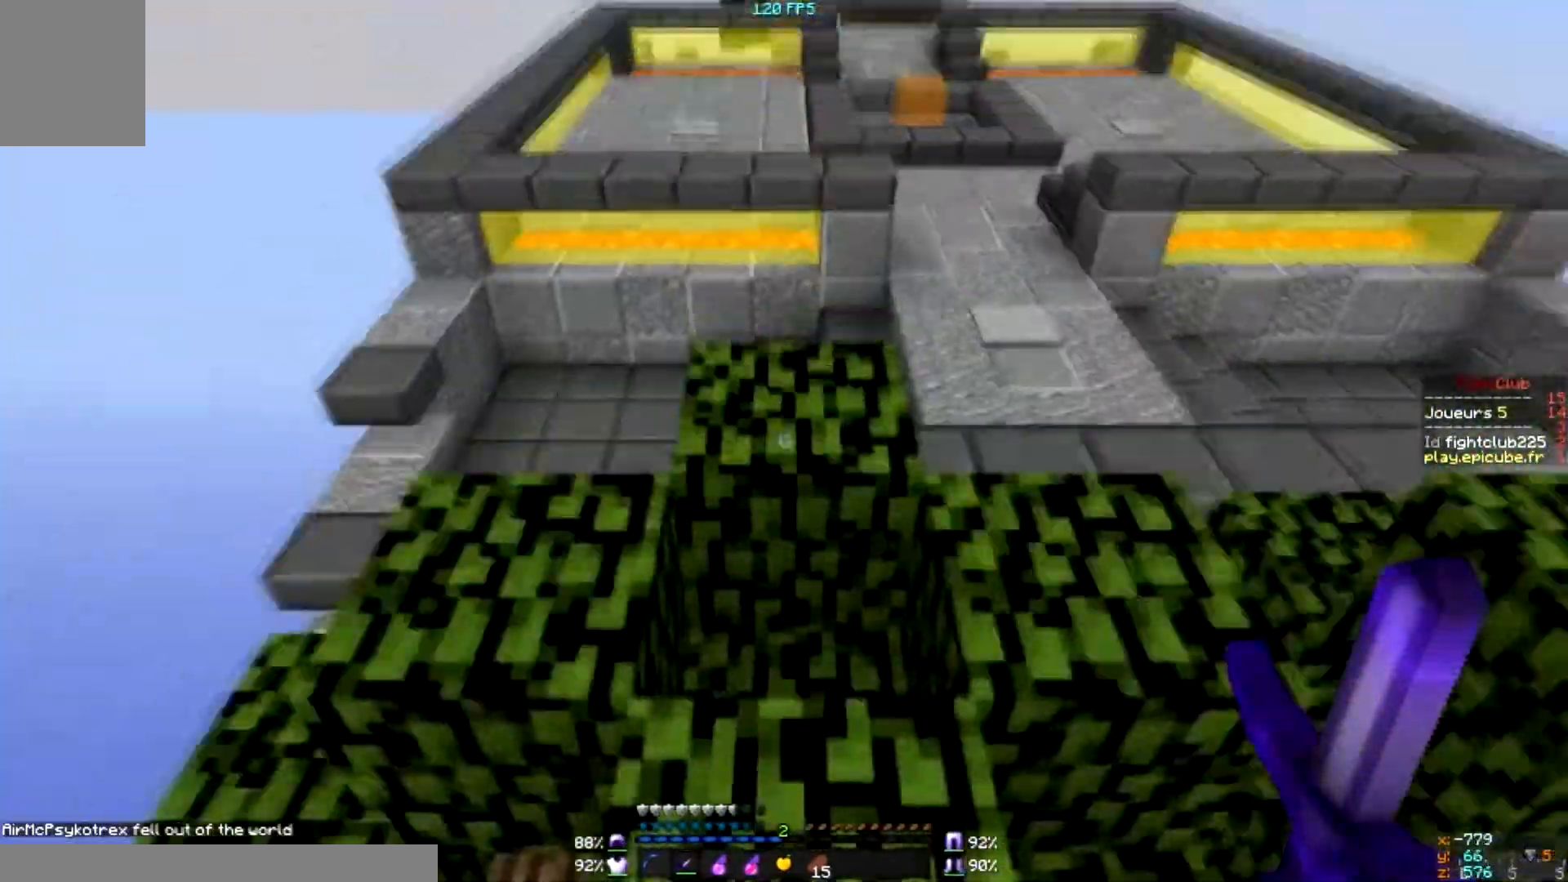
{"keys": [], "mouse": [], "events": []}
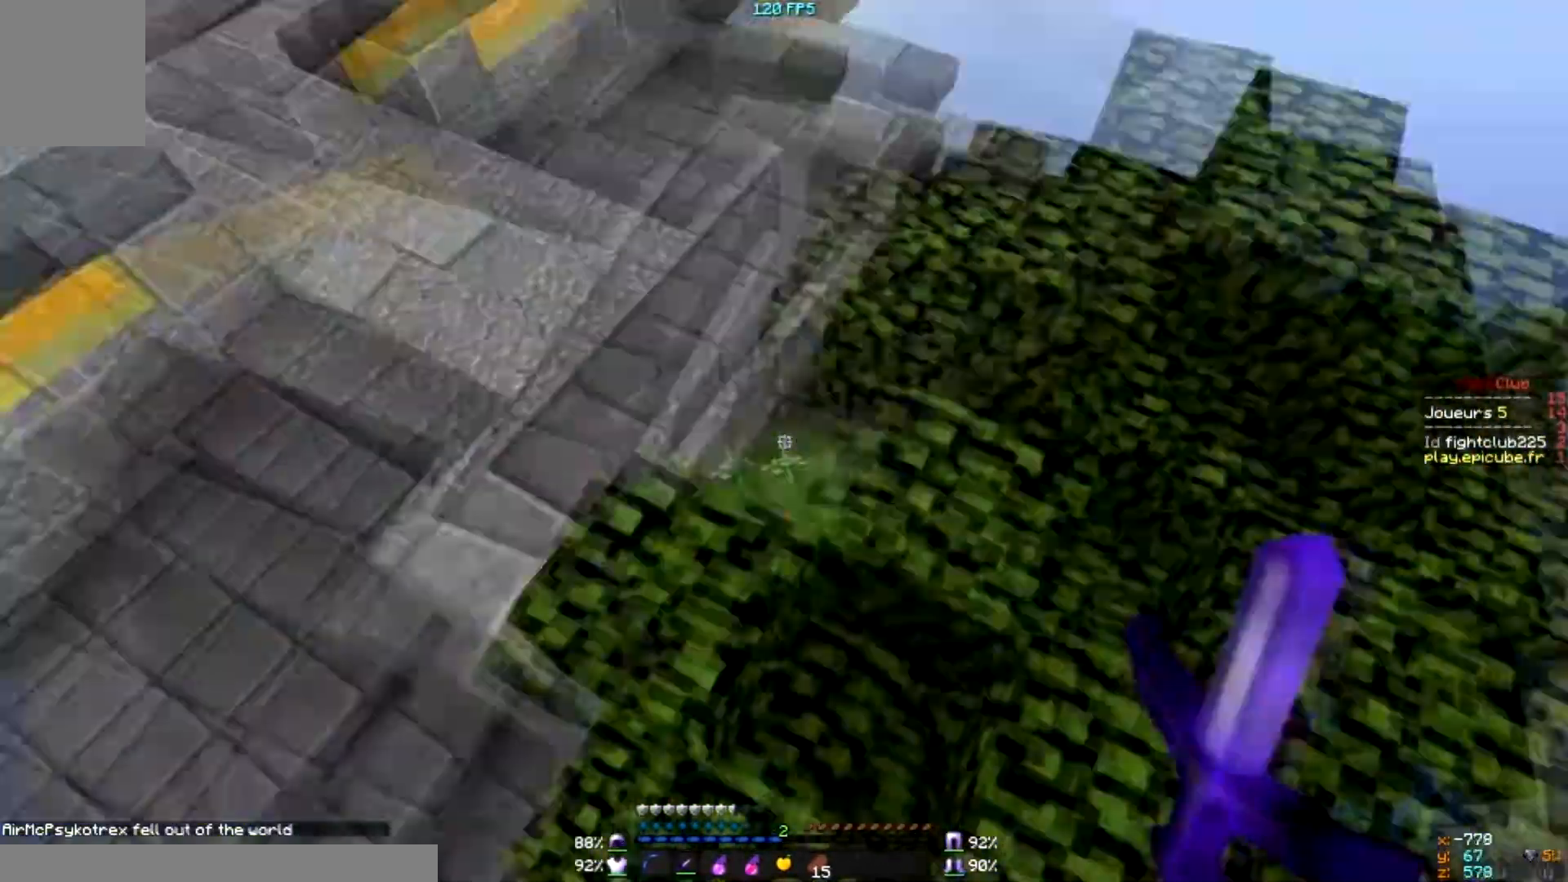
{"keys": [], "mouse": [], "events": [[133, "d", "down"], [133, "s", "down"], [200, "s", "up"], [400, "d", "up"]]}
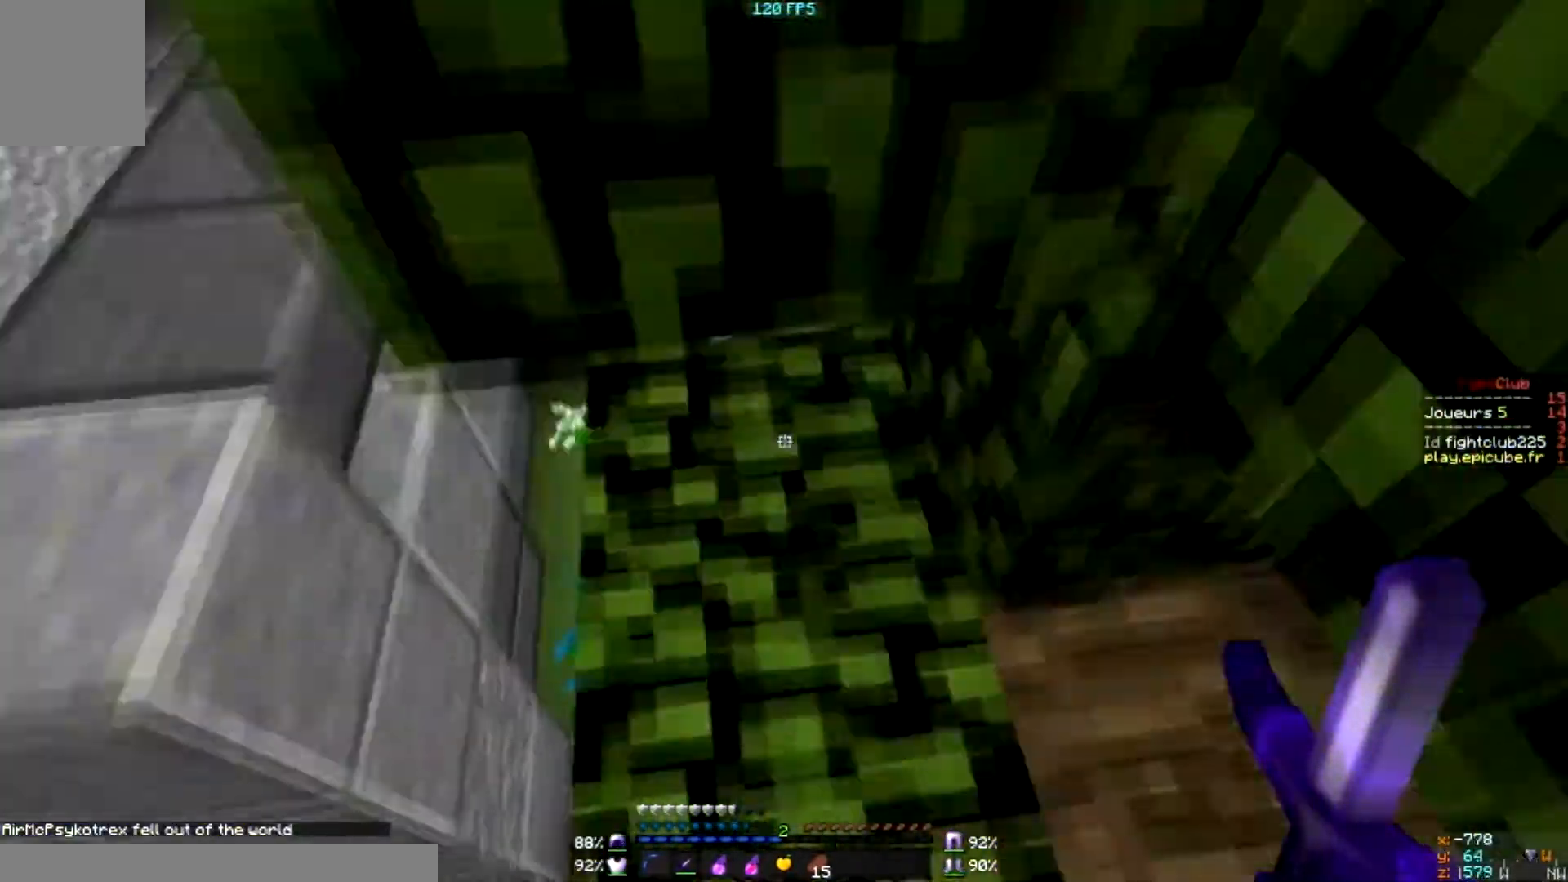
{"keys": [], "mouse": [], "events": []}
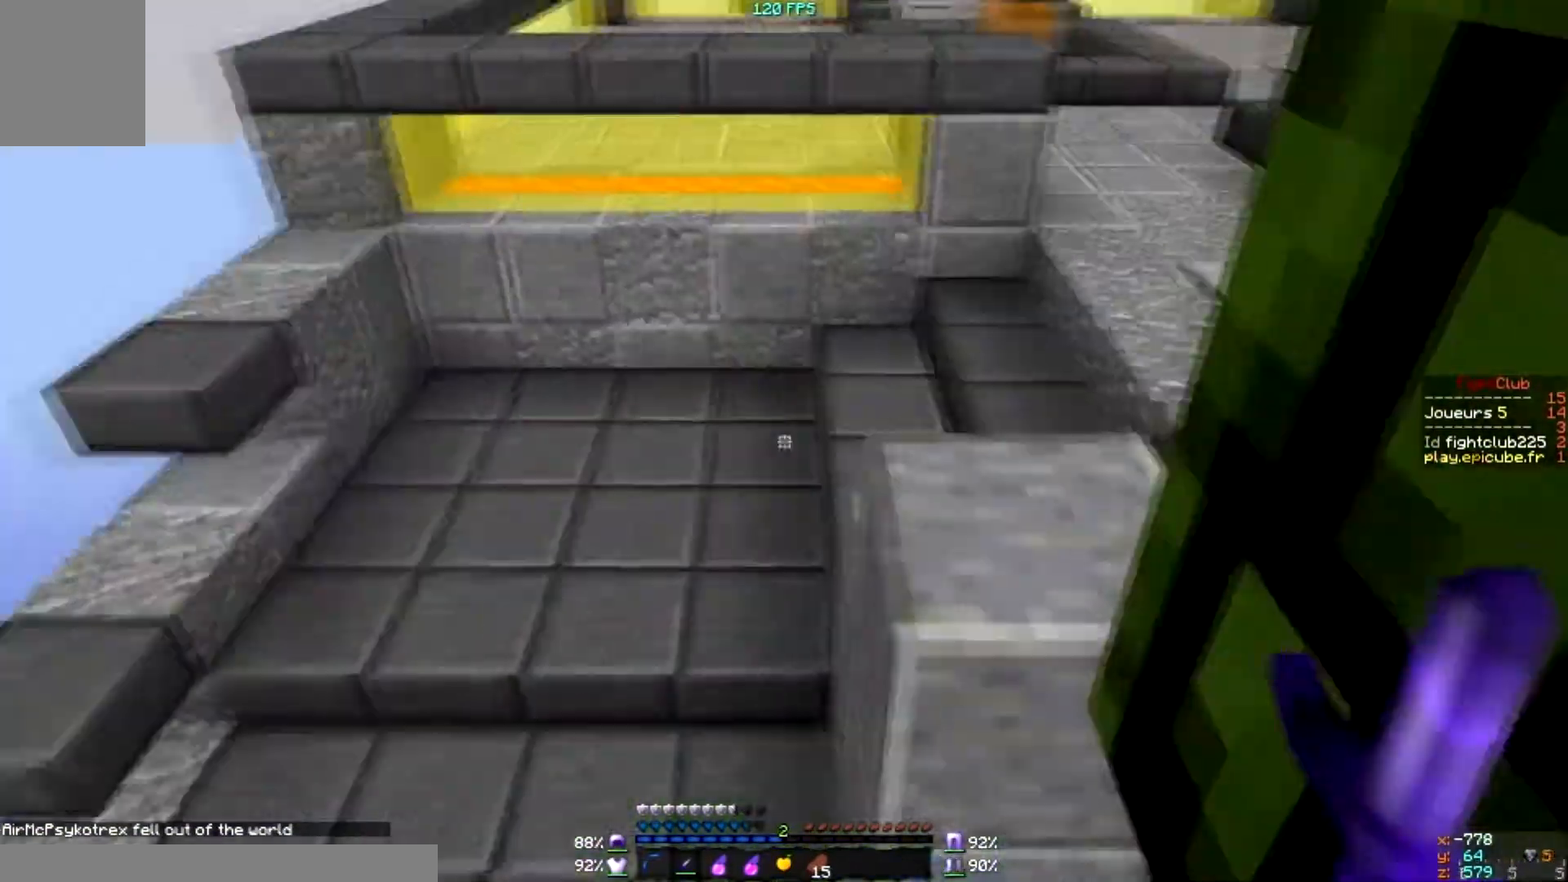
{"keys": [], "mouse": [], "events": [[100, "s", "down"], [200, "s", "up"]]}
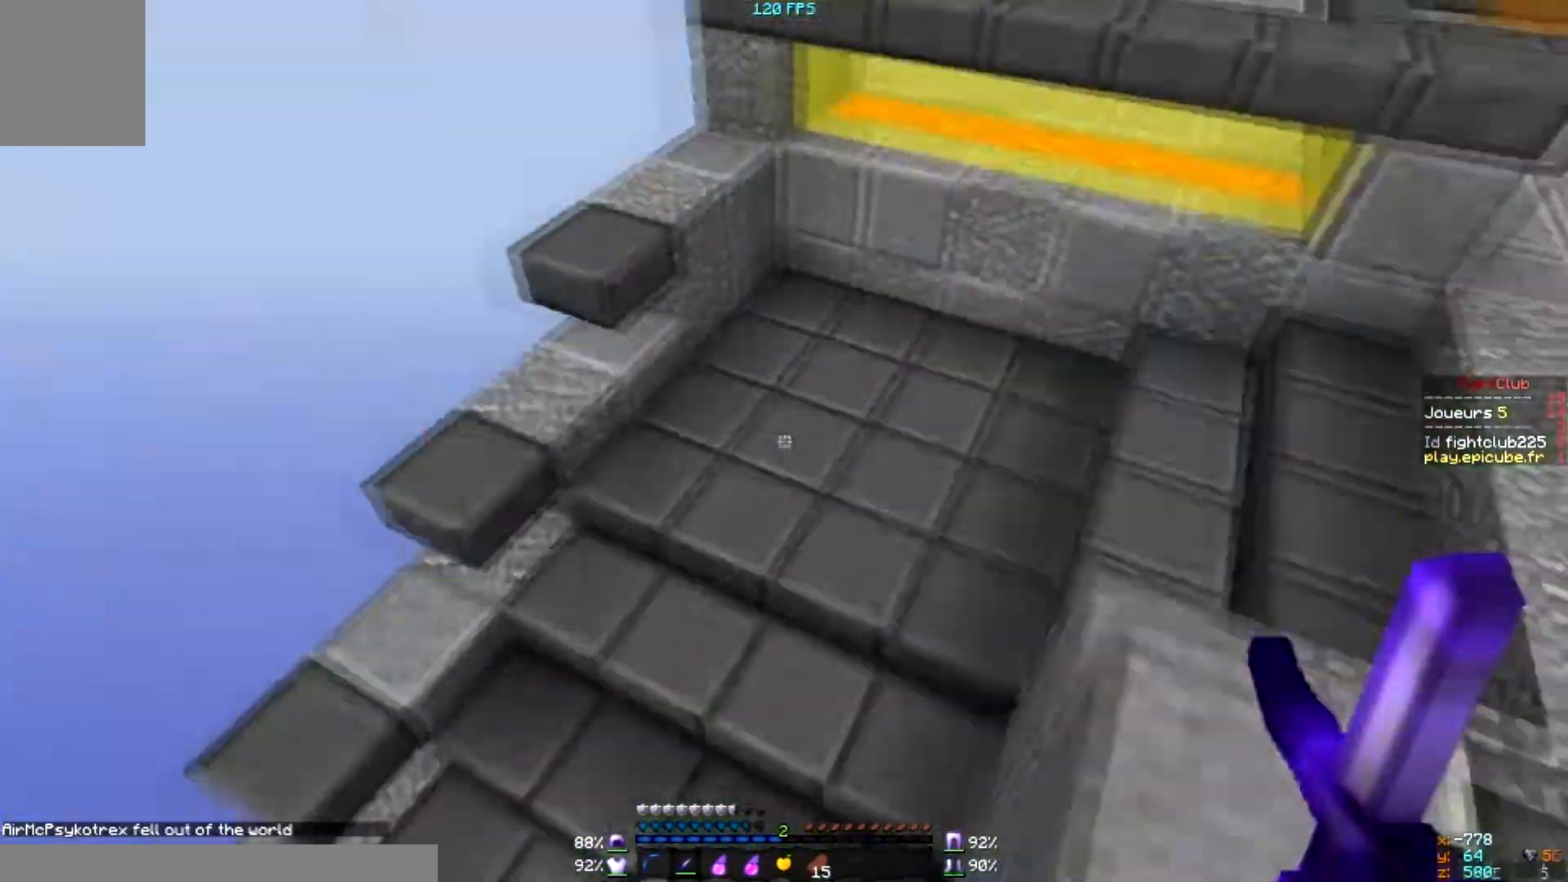
{"keys": [], "mouse": [], "events": []}
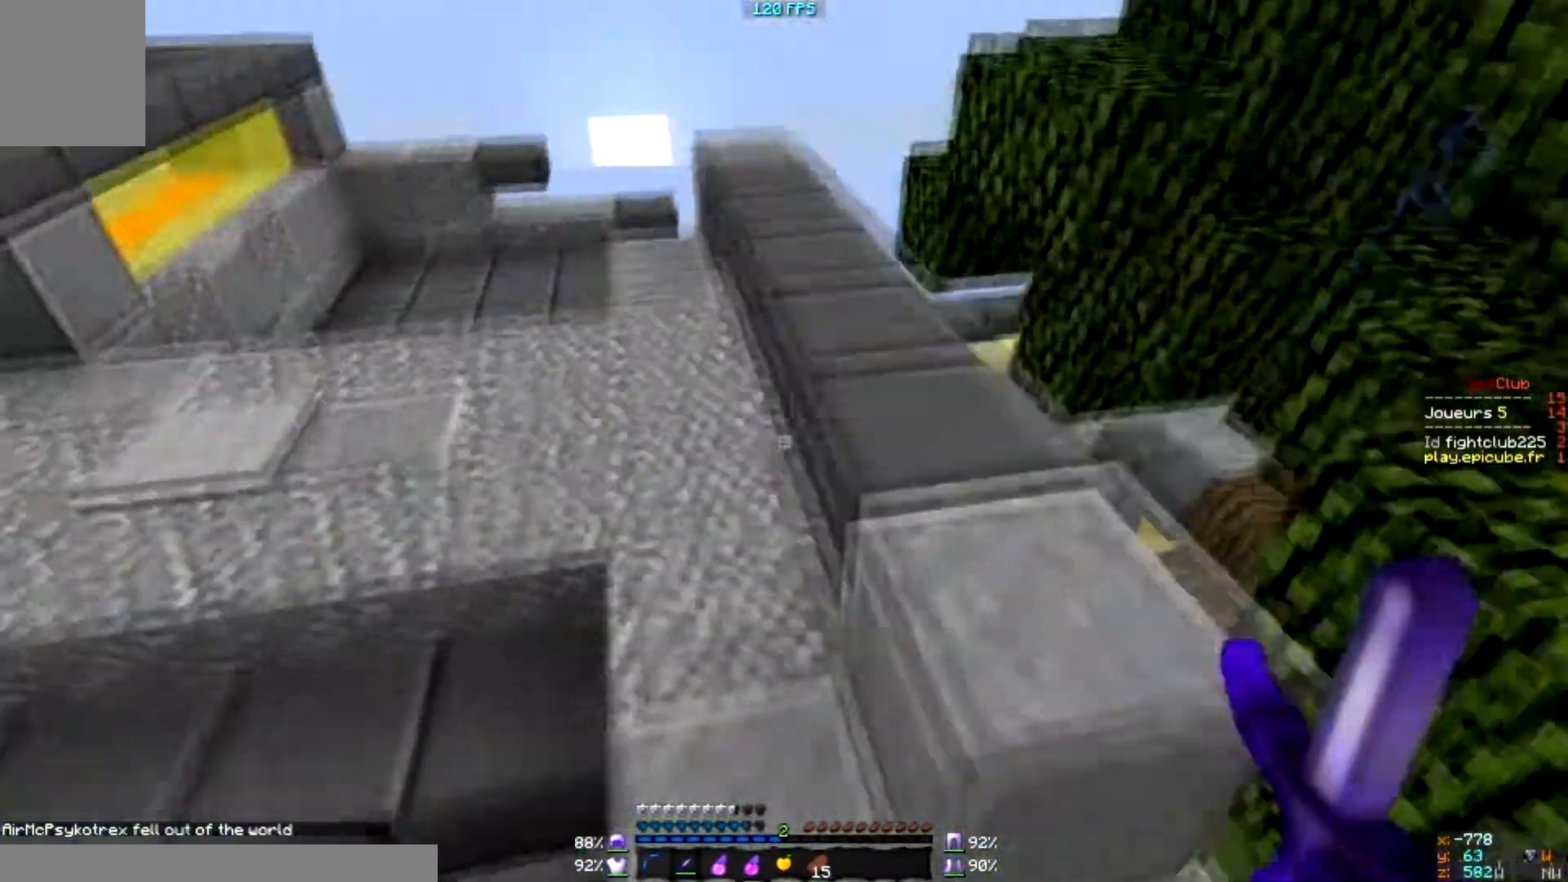
{"keys": [], "mouse": [], "events": []}
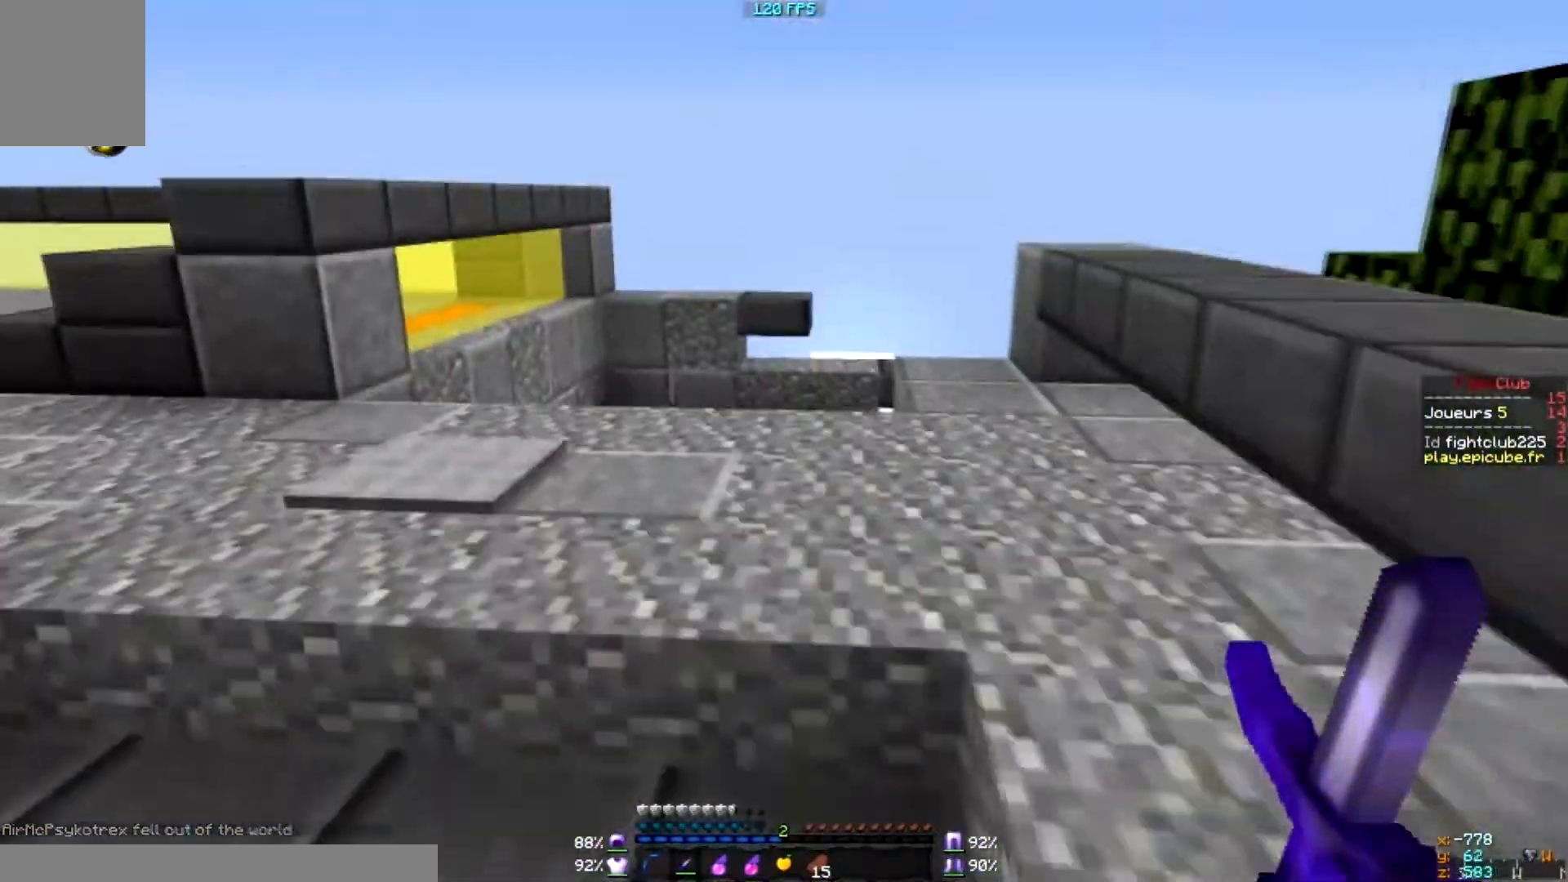
{"keys": [], "mouse": [], "events": []}
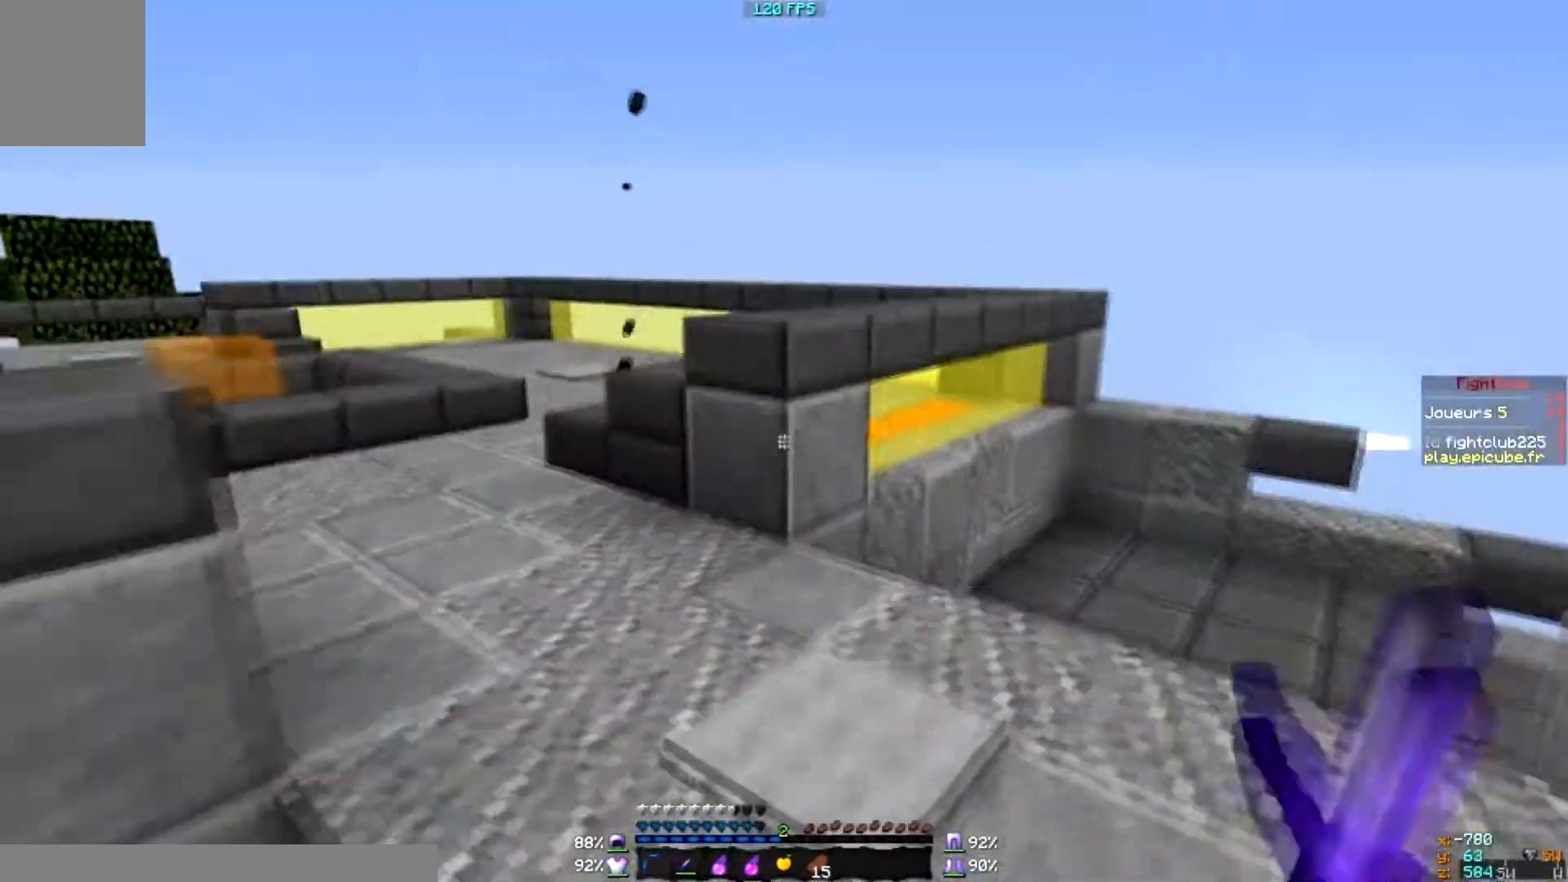
{"keys": [], "mouse": [], "events": []}
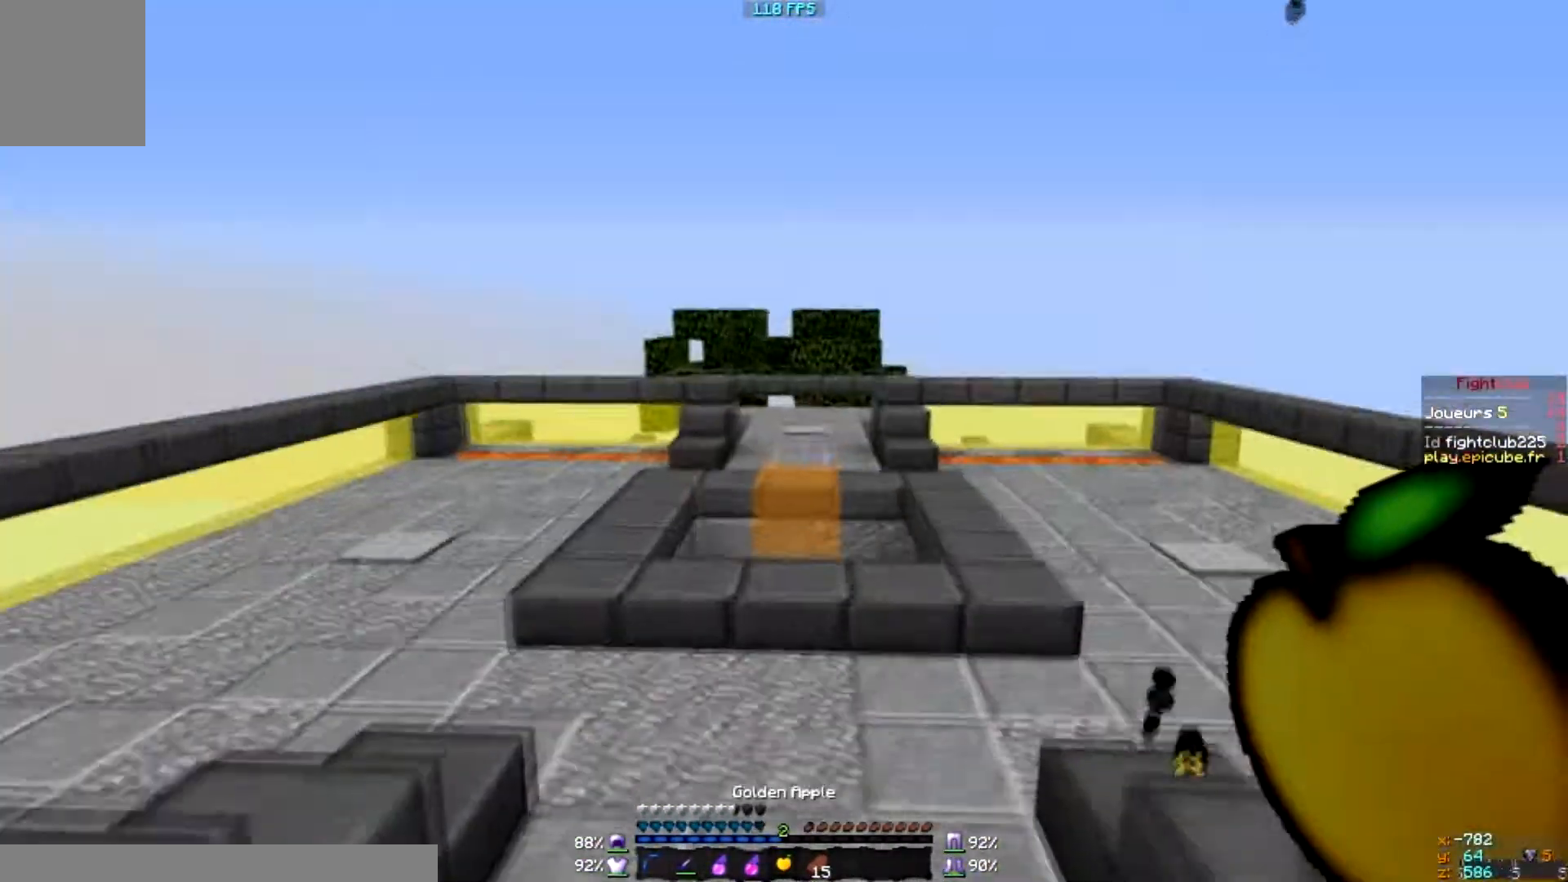
{"keys": [], "mouse": [], "events": []}
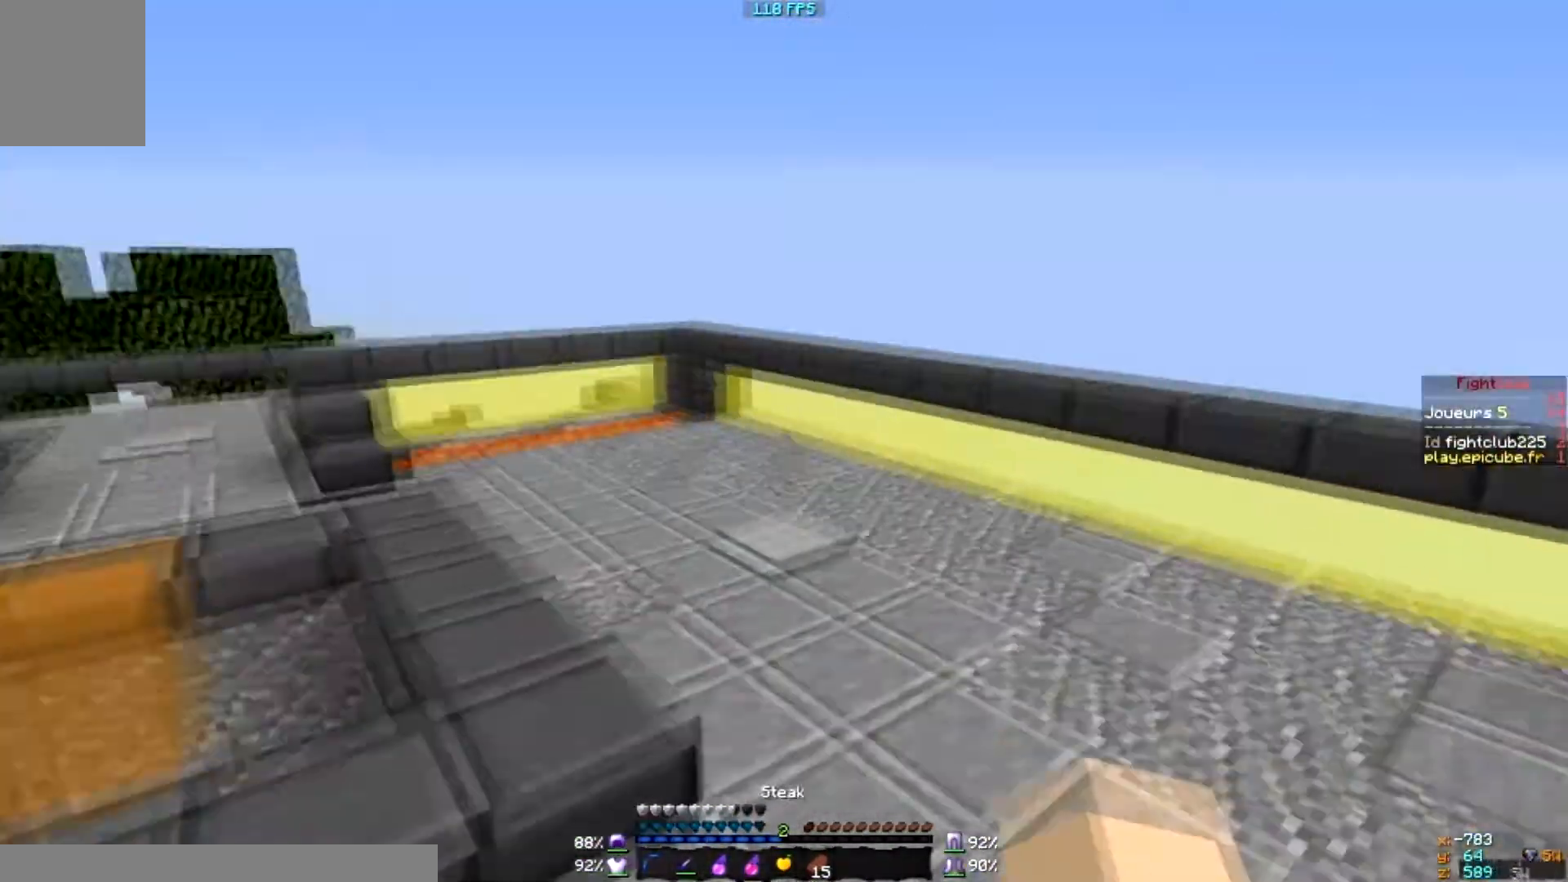
{"keys": ["d"], "mouse": ["left", "right"], "events": [[100, "d", "down"], [133, "mouse_left", "down"], [133, "mouse_right", "down"]]}
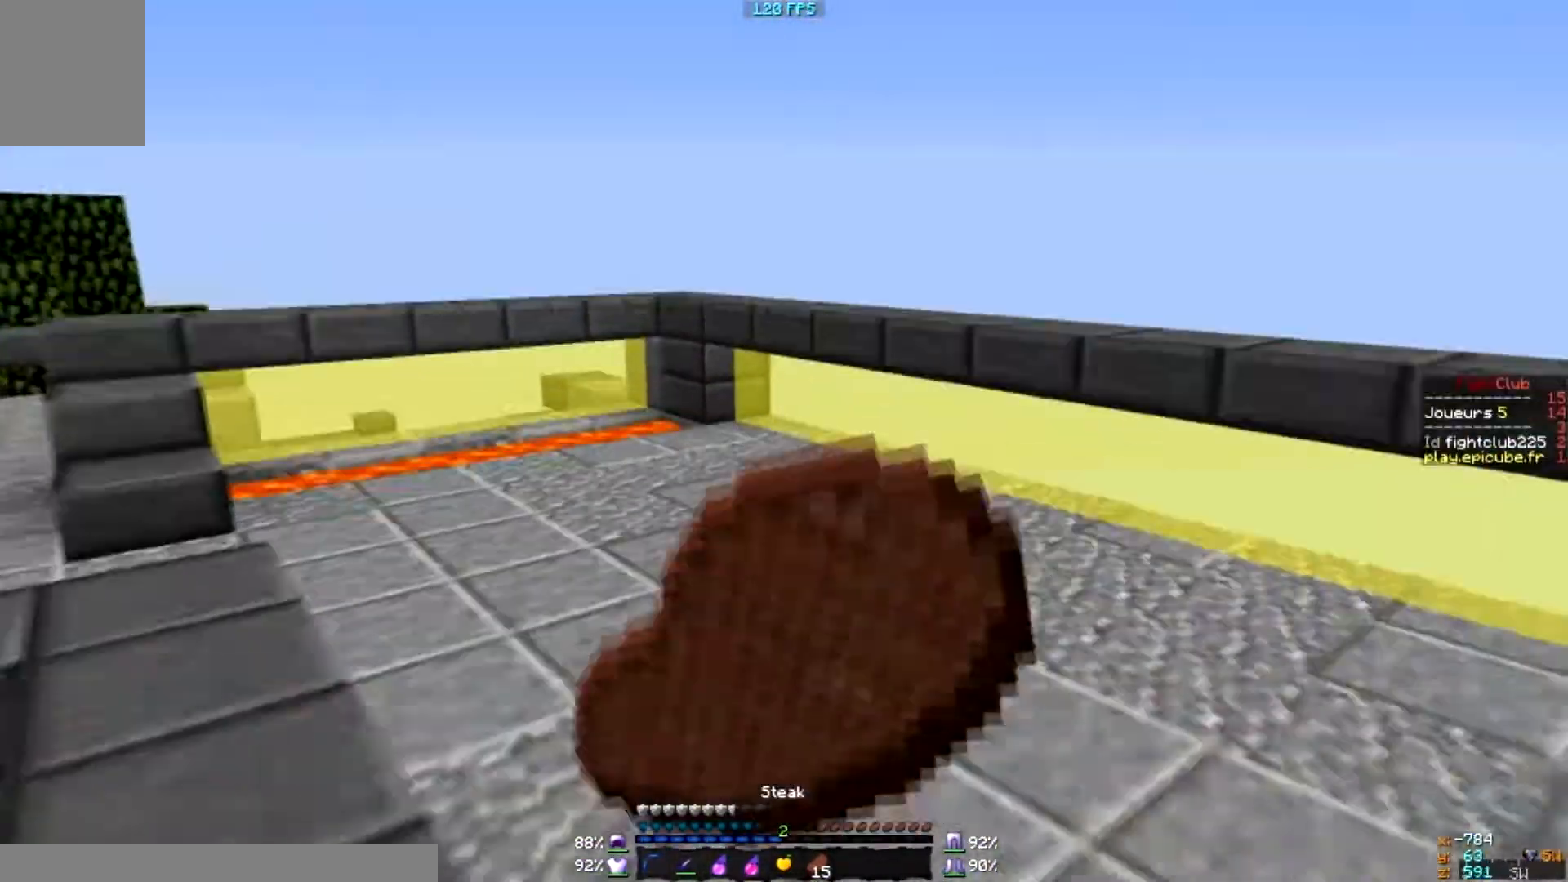
{"keys": ["d"], "mouse": ["left", "right"], "events": []}
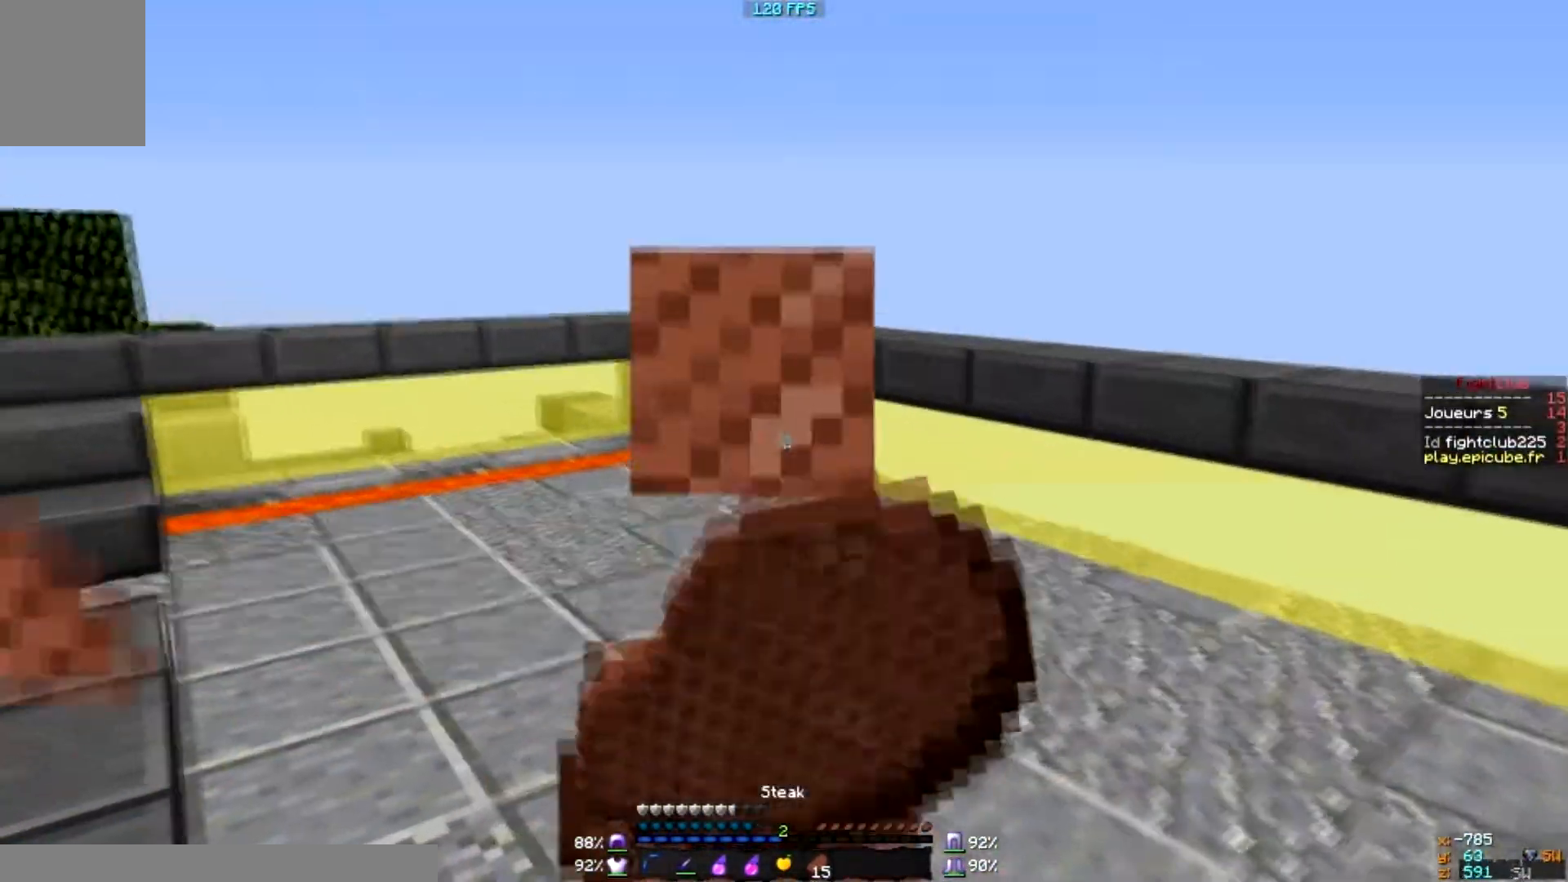
{"keys": [], "mouse": ["left", "right"], "events": [[100, "s", "down"], [133, "s", "up"], [300, "d", "up"]]}
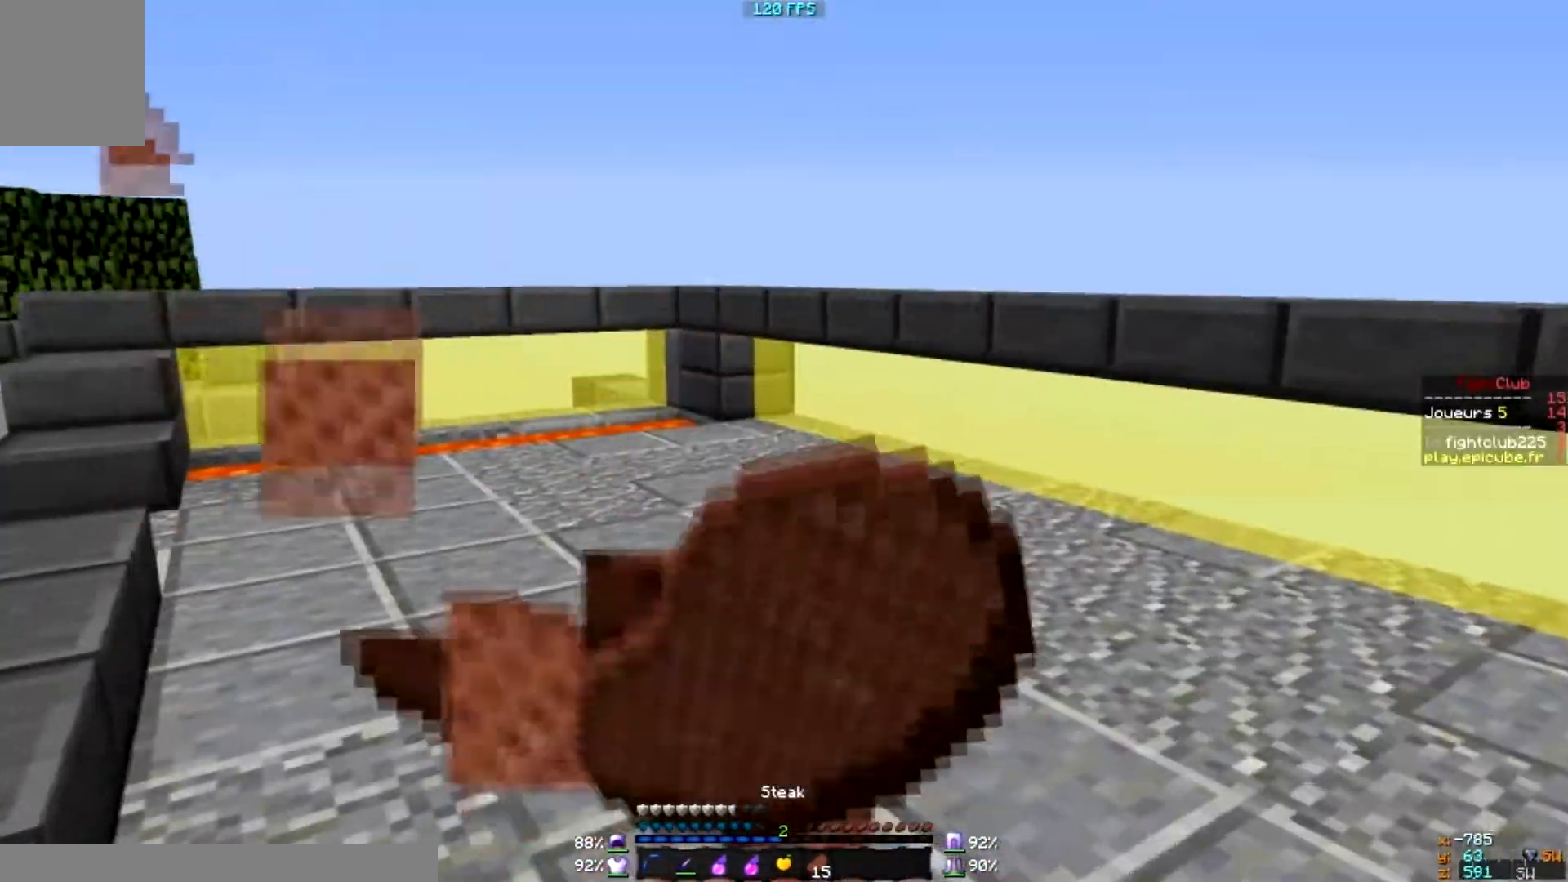
{"keys": [], "mouse": ["left", "right"], "events": []}
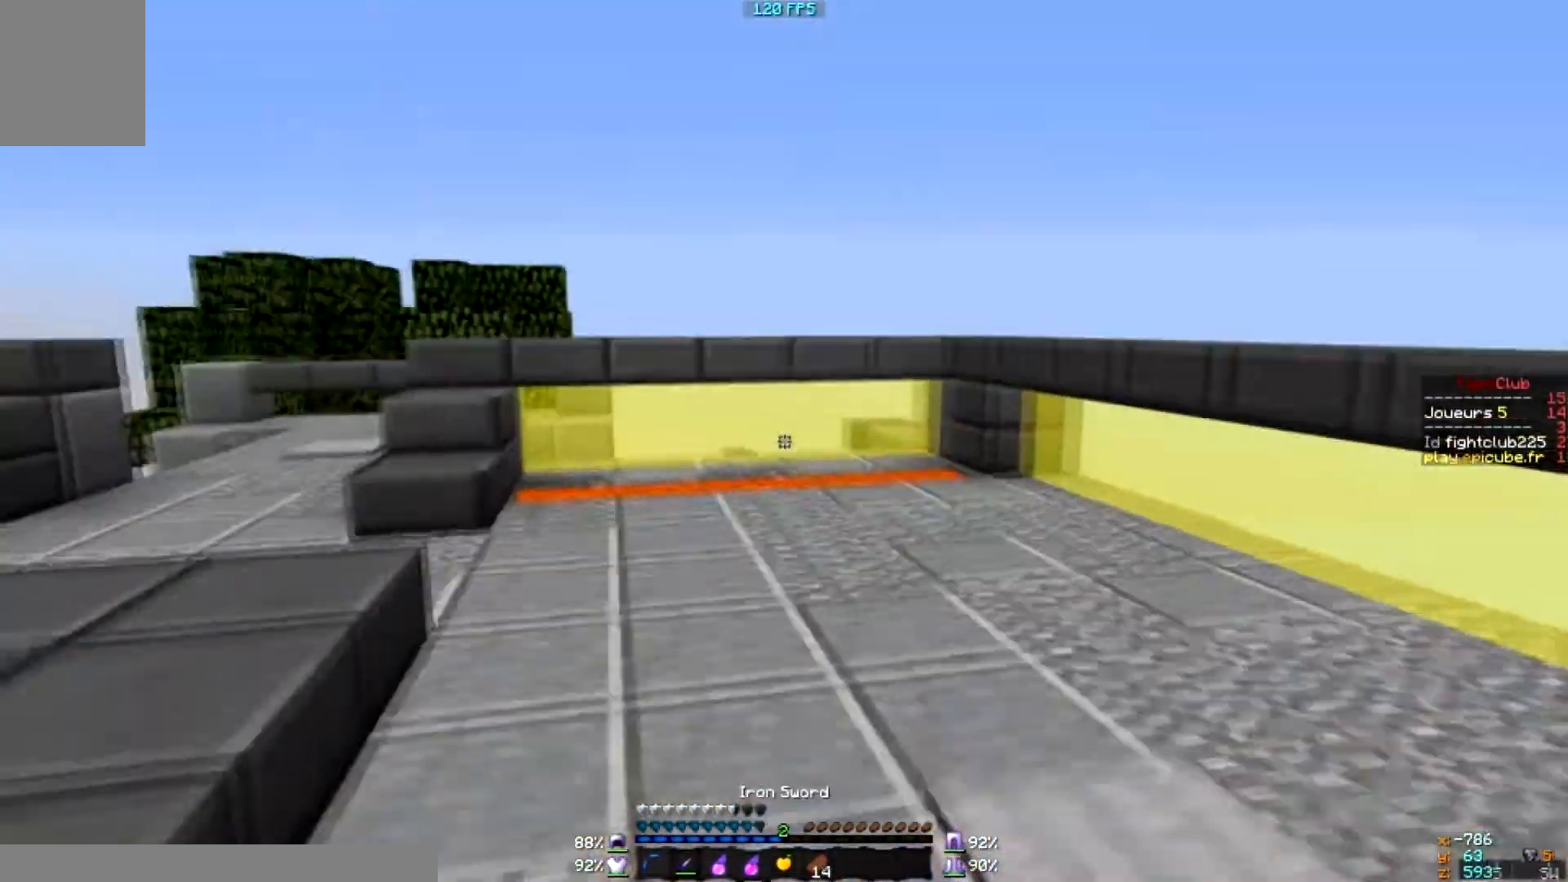
{"keys": [], "mouse": [], "events": [[33, "mouse_left", "up"], [33, "mouse_right", "up"]]}
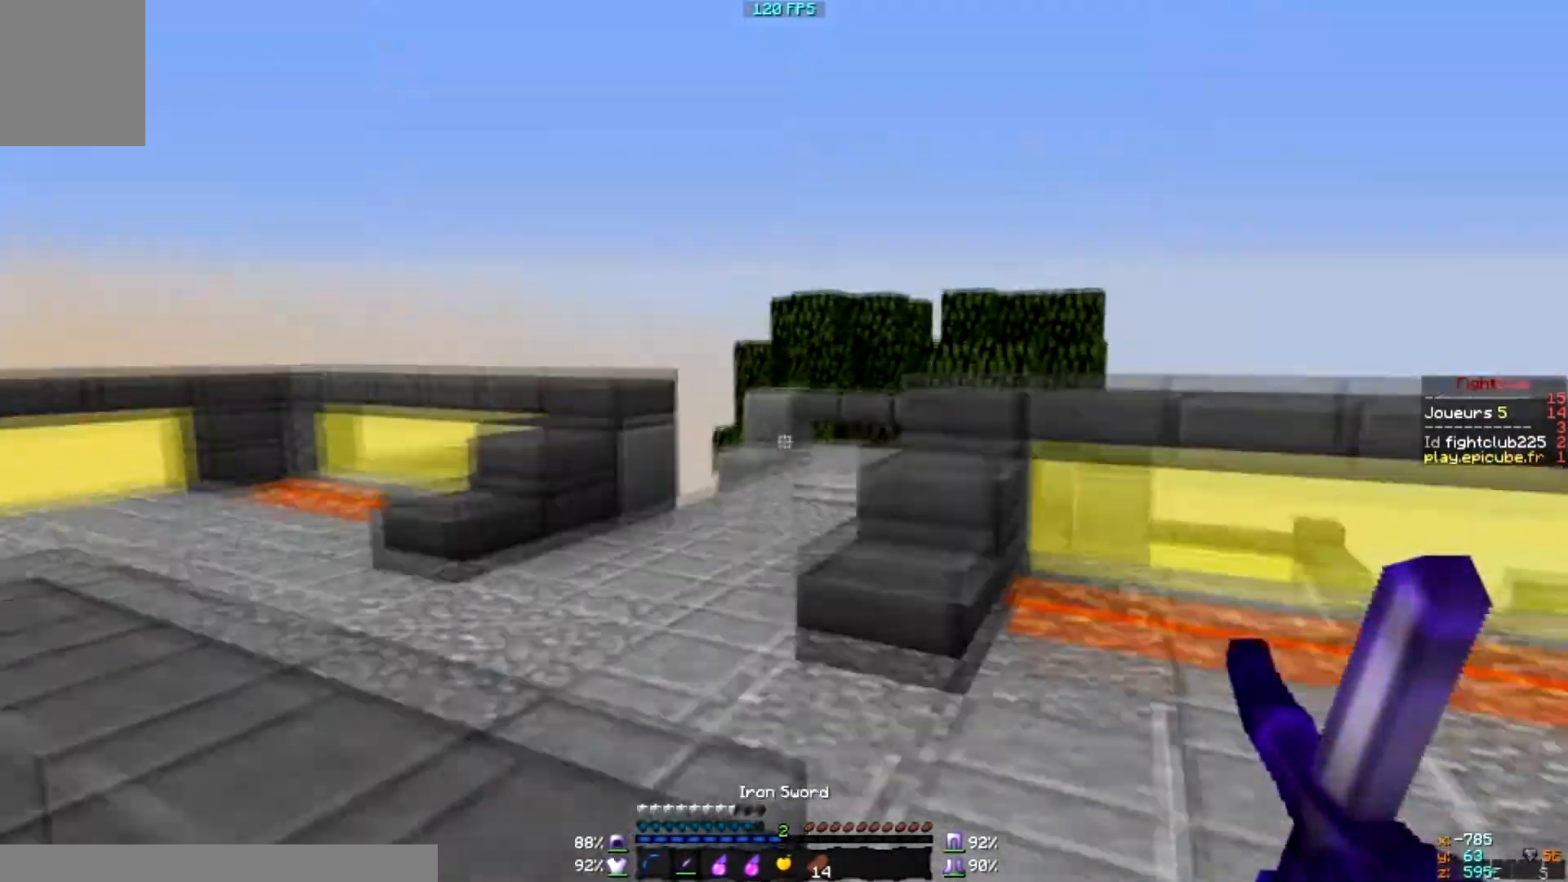
{"keys": [], "mouse": [], "events": []}
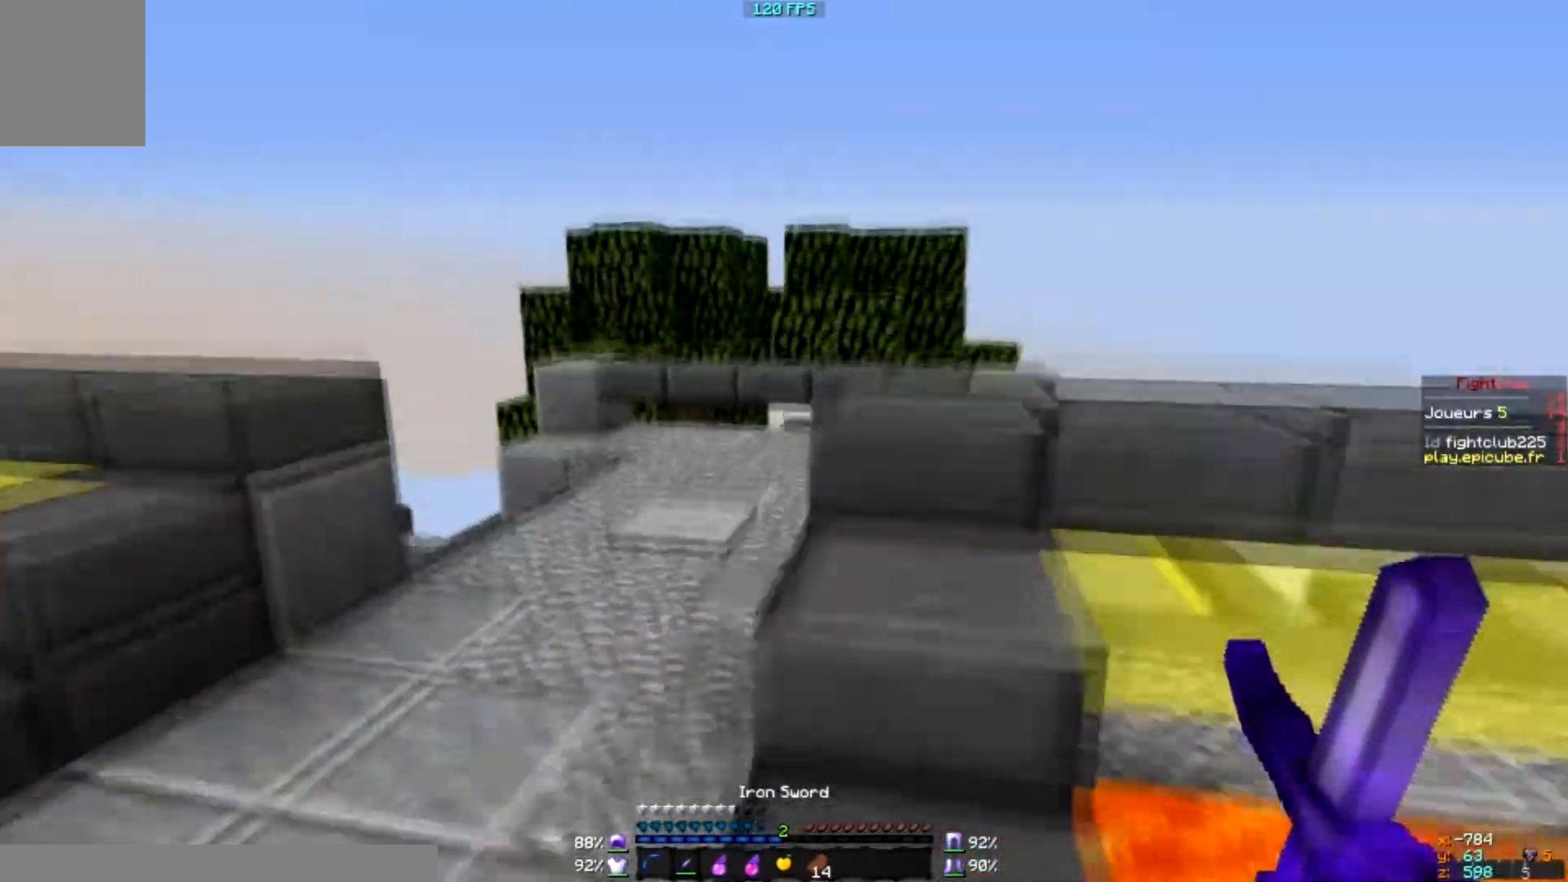
{"keys": [], "mouse": [], "events": []}
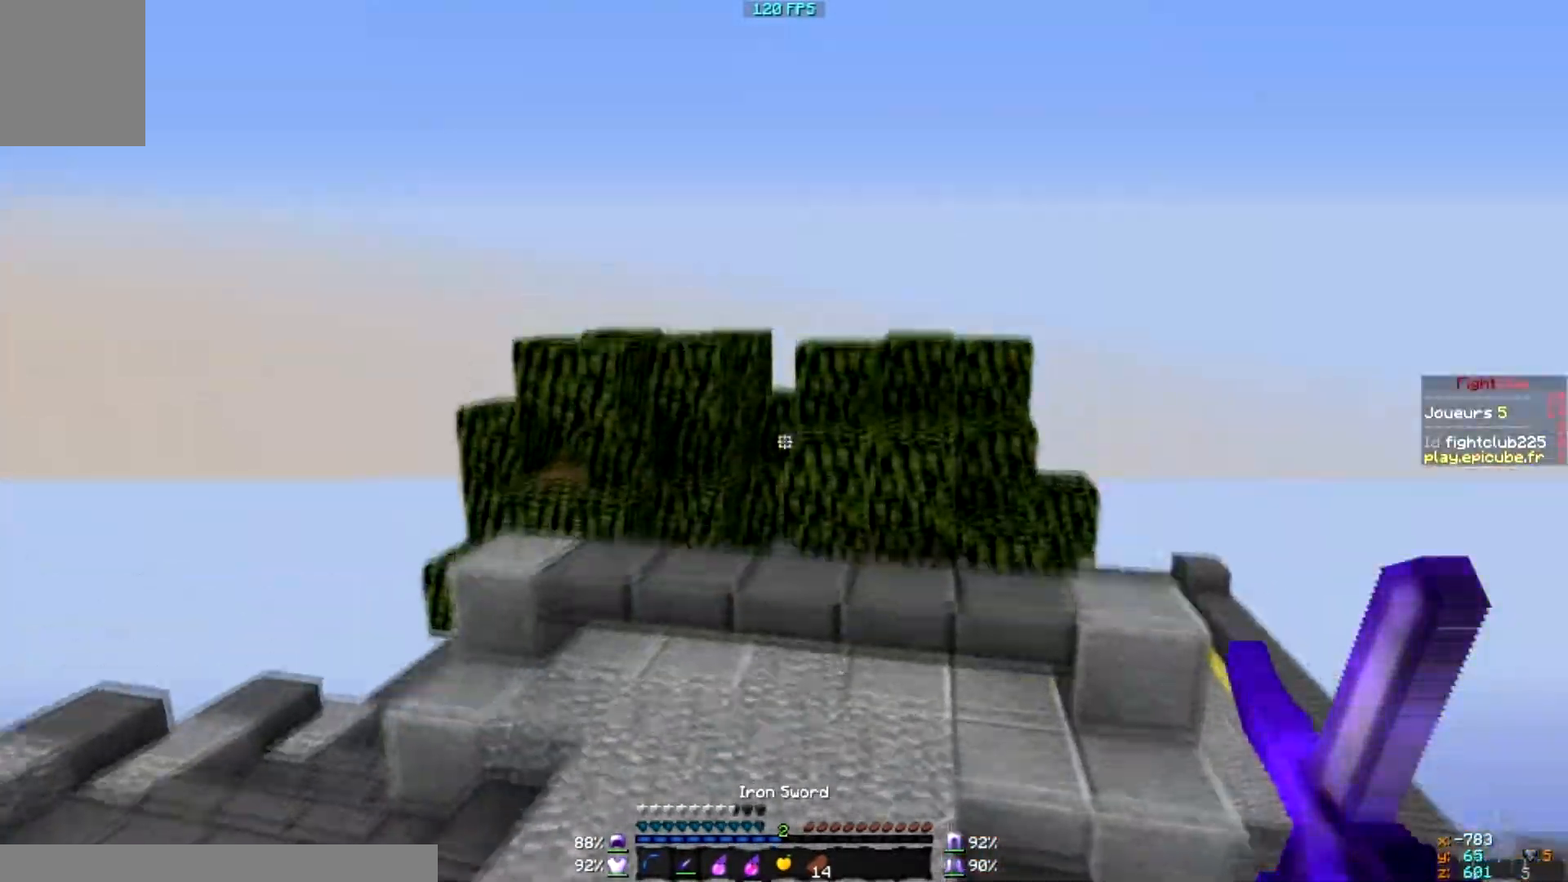
{"keys": [], "mouse": [], "events": []}
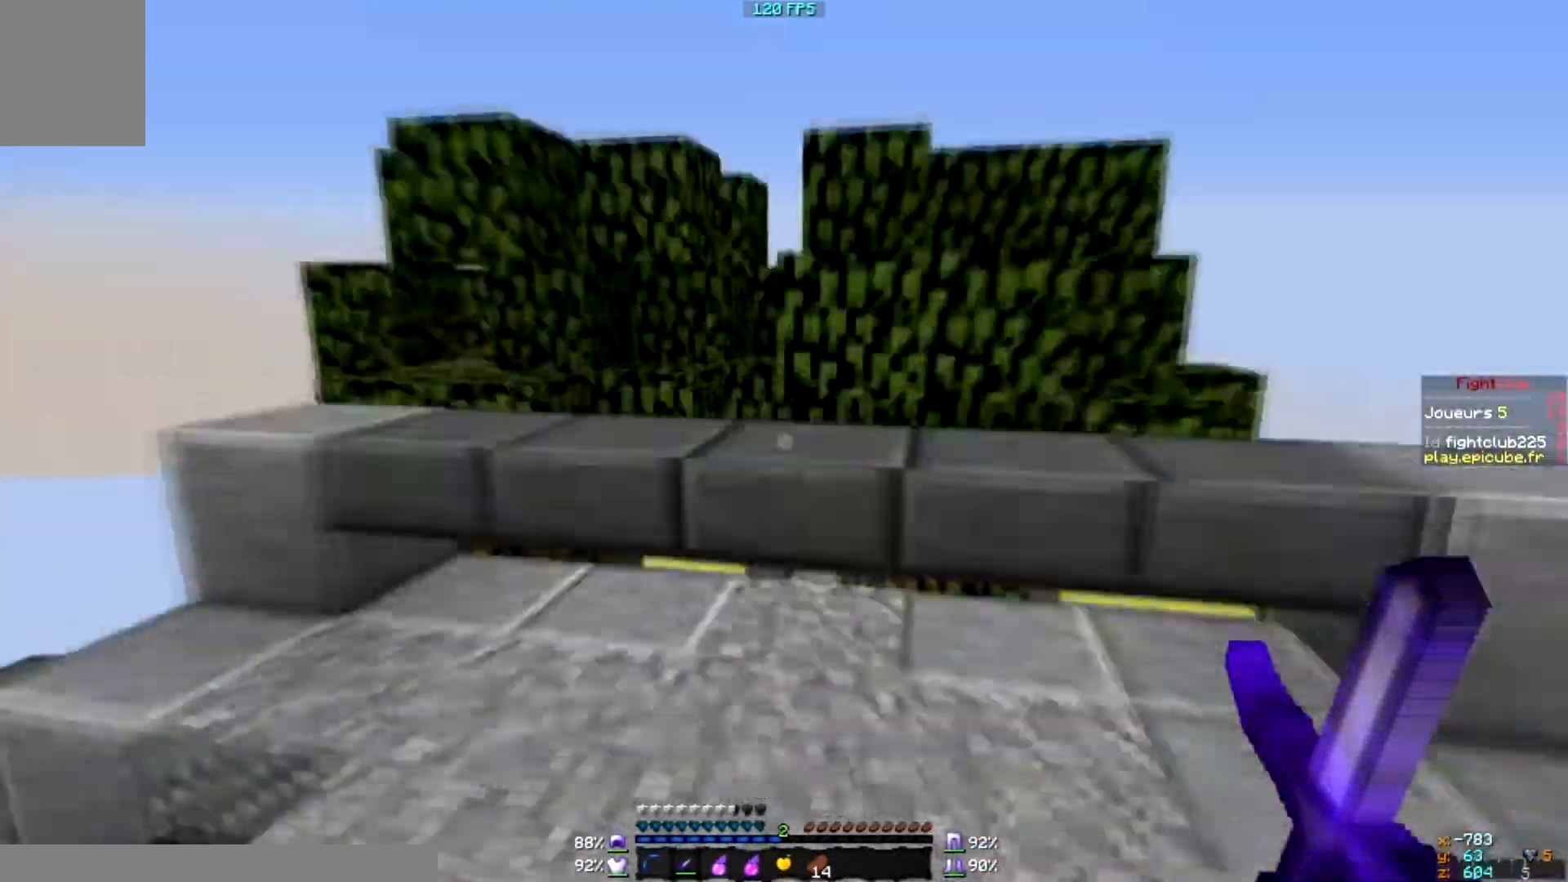
{"keys": ["d", "s"], "mouse": [], "events": [[233, "s", "down"], [300, "d", "down"]]}
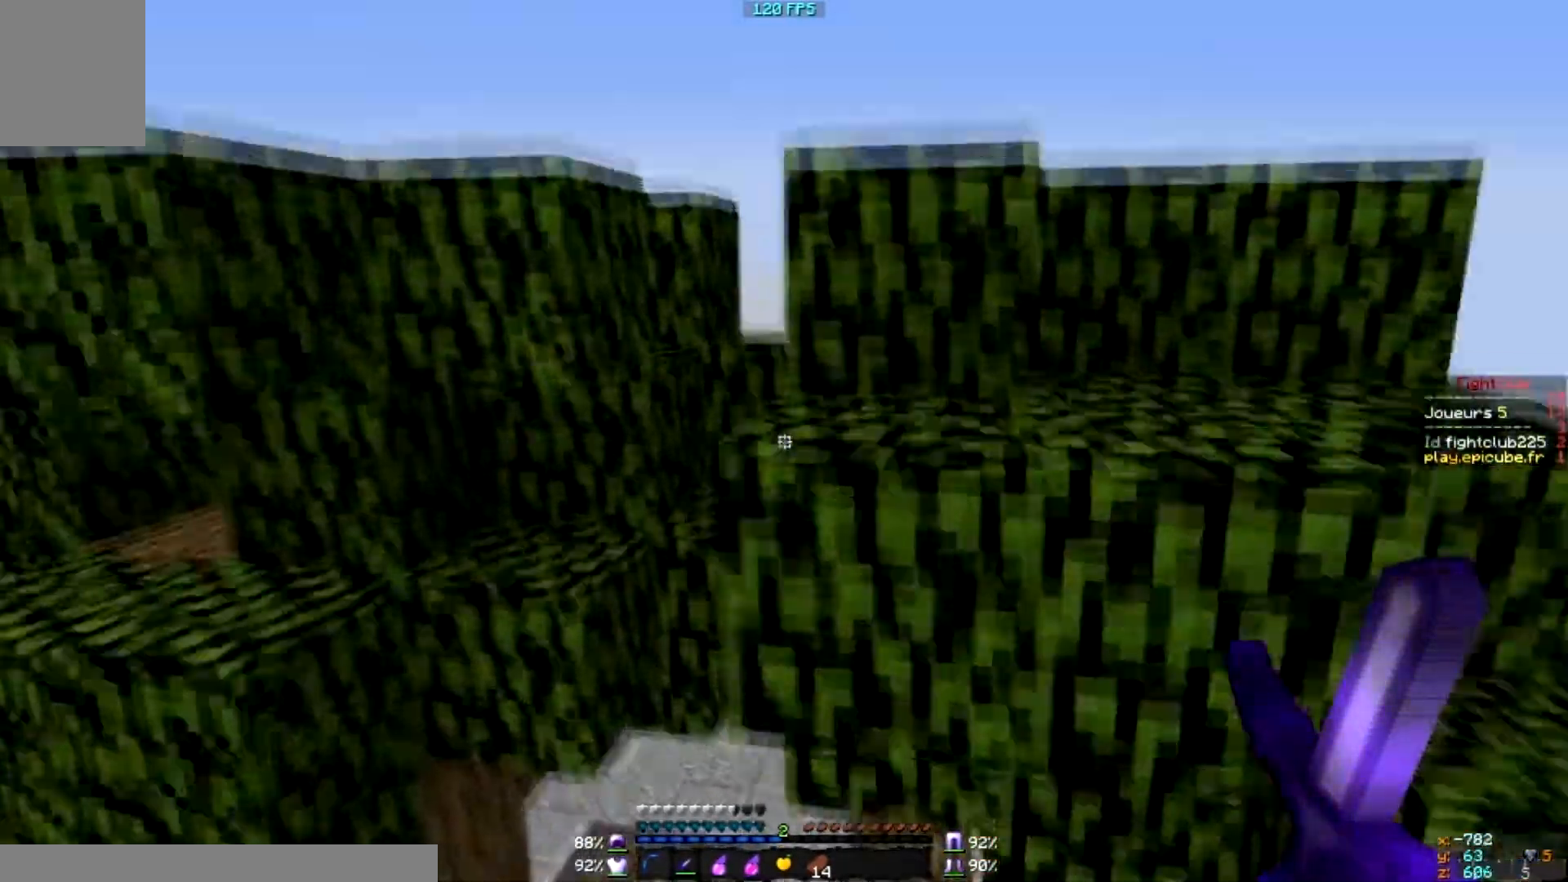
{"keys": [], "mouse": [], "events": [[67, "s", "up"], [134, "d", "up"]]}
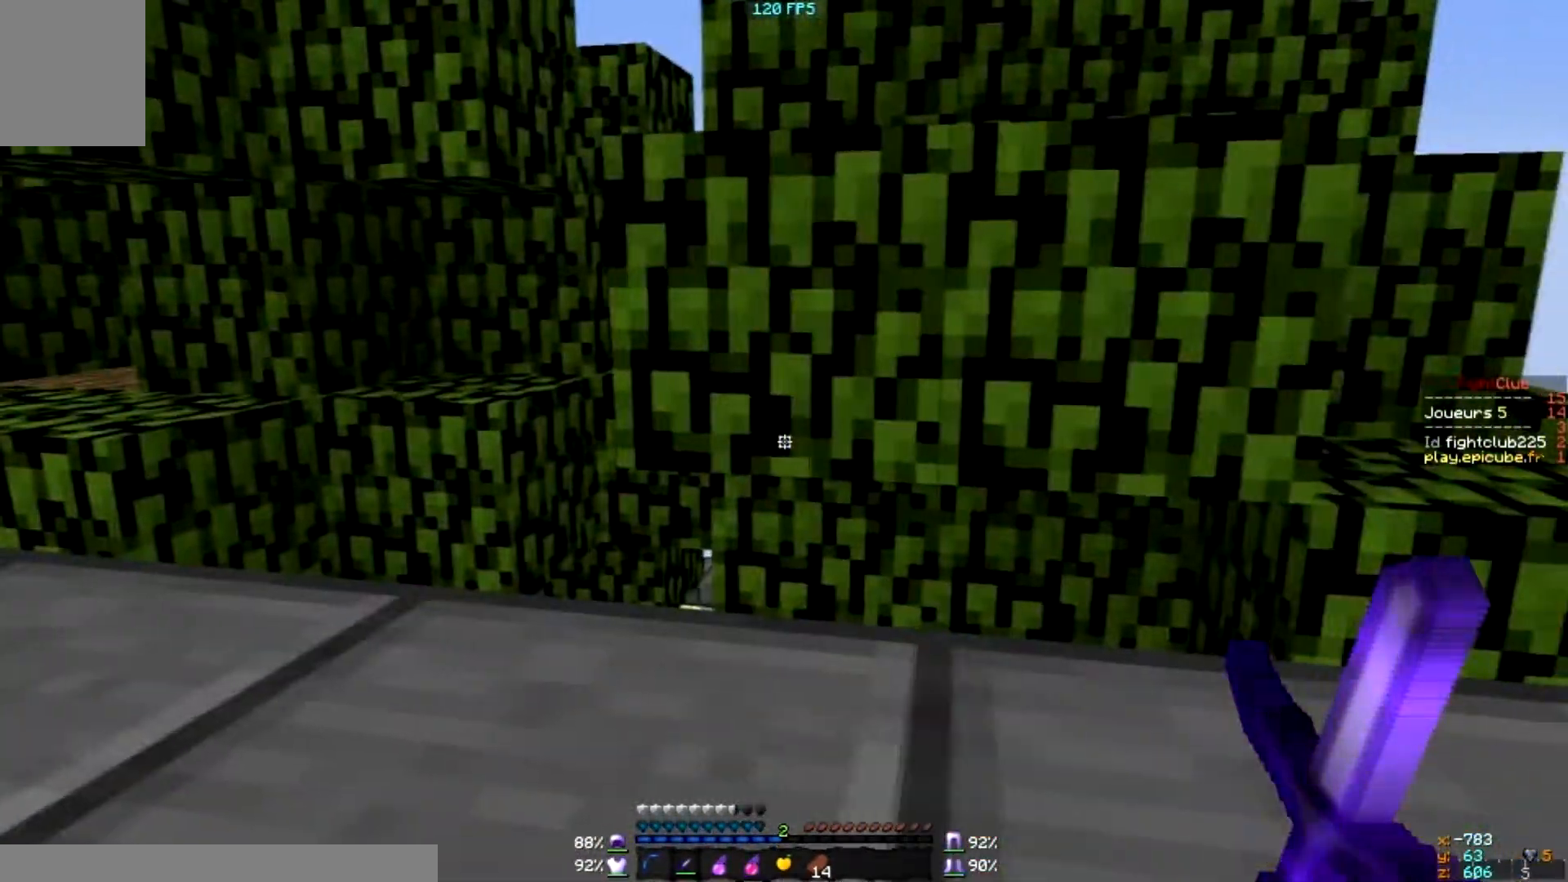
{"keys": ["d"], "mouse": [], "events": [[133, "d", "down"], [333, "mouse_left", "down"], [433, "mouse_left", "up"]]}
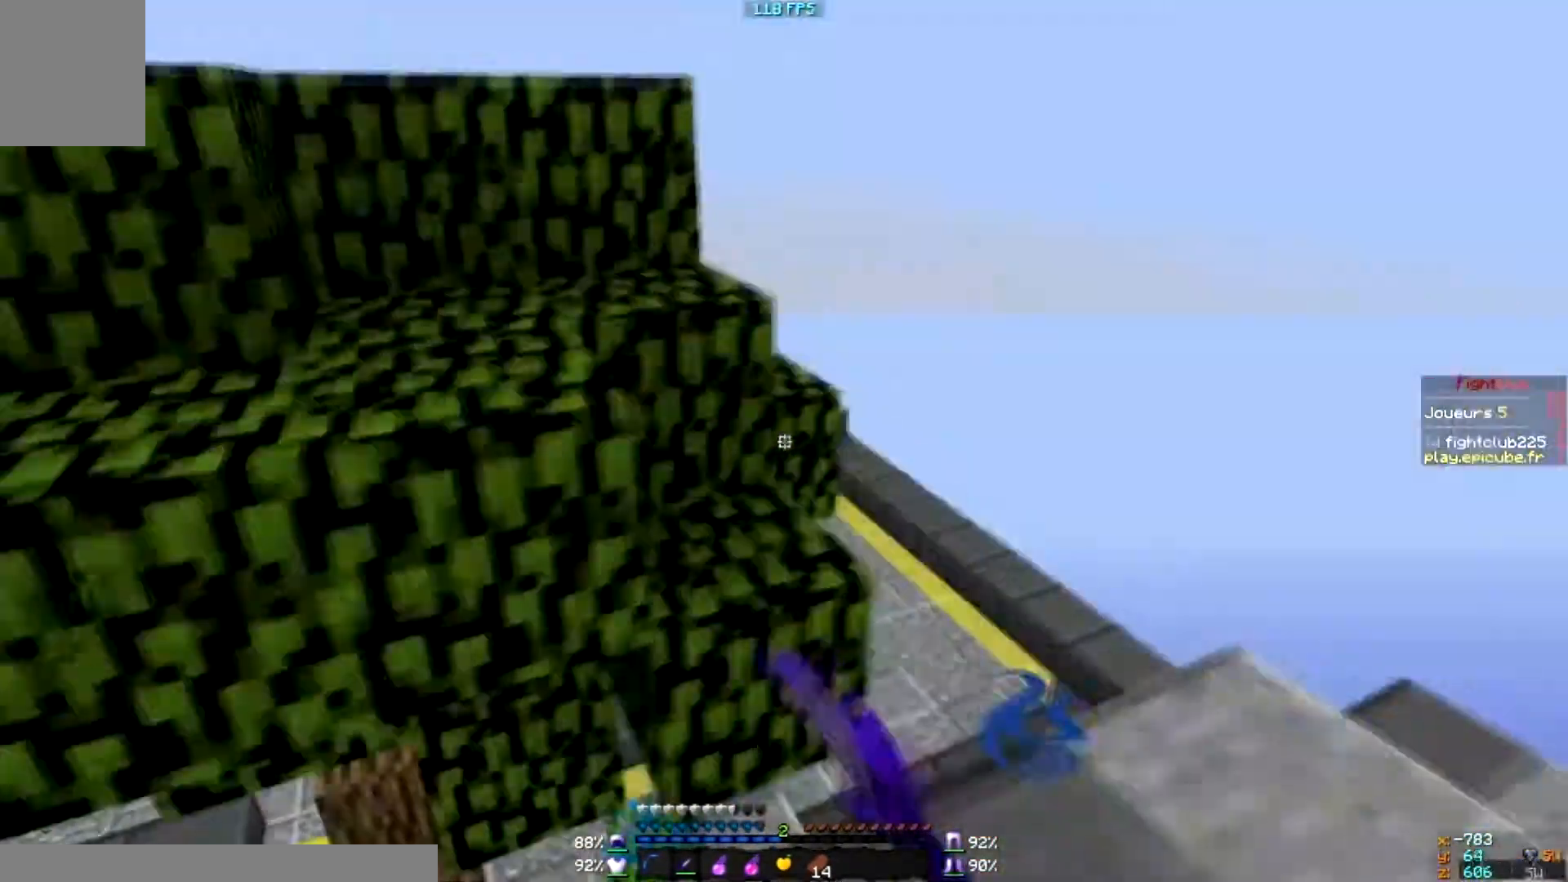
{"keys": [], "mouse": ["left"], "events": [[34, "d", "up"], [467, "mouse_left", "down"]]}
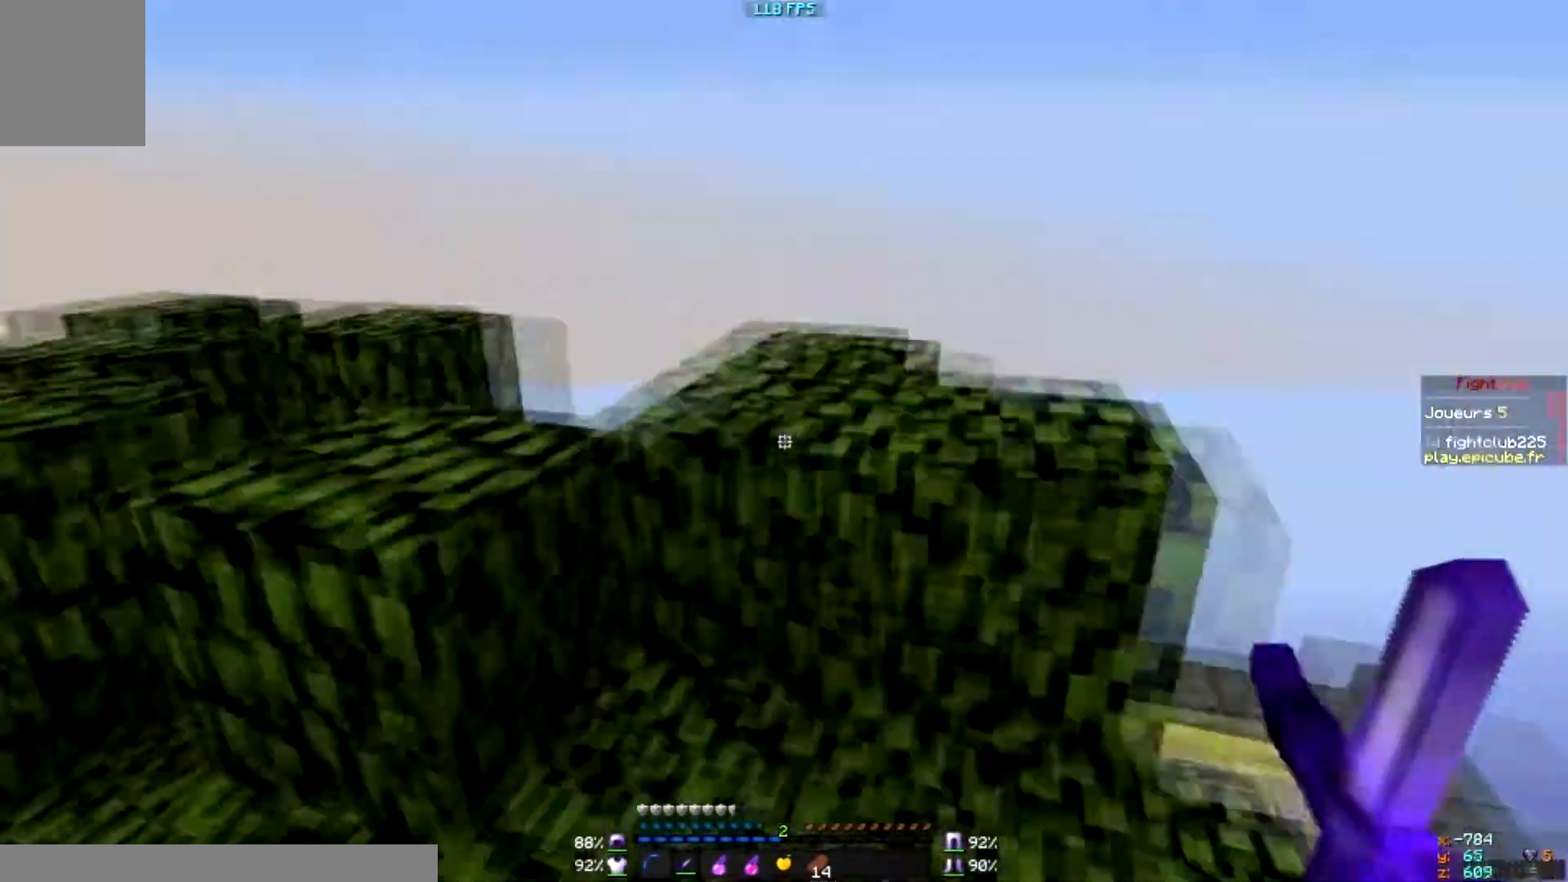
{"keys": [], "mouse": [], "events": [[133, "mouse_left", "up"]]}
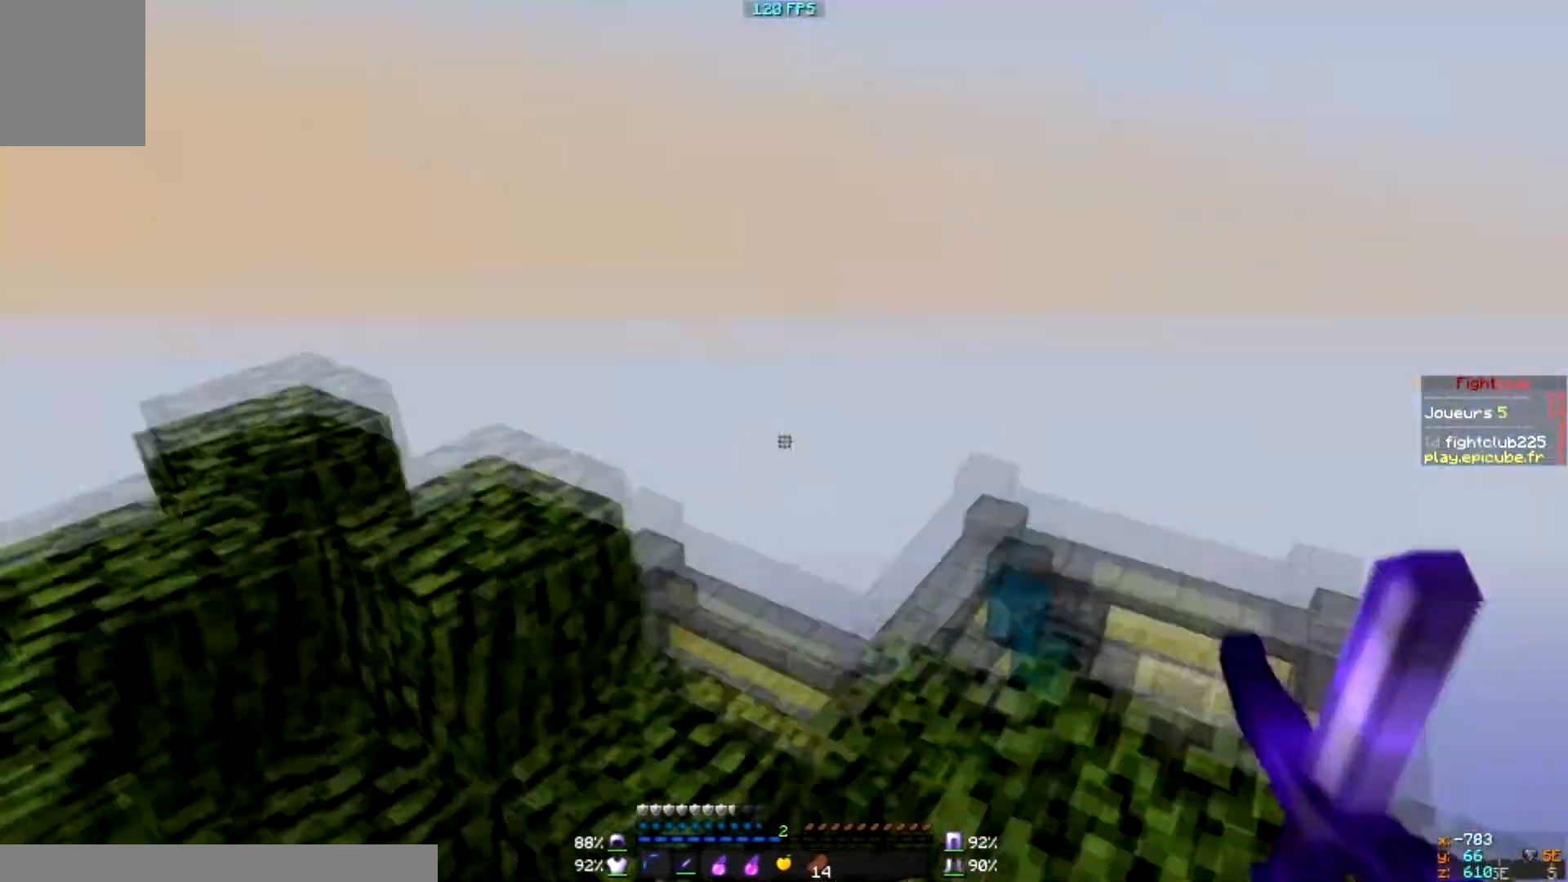
{"keys": [], "mouse": [], "events": []}